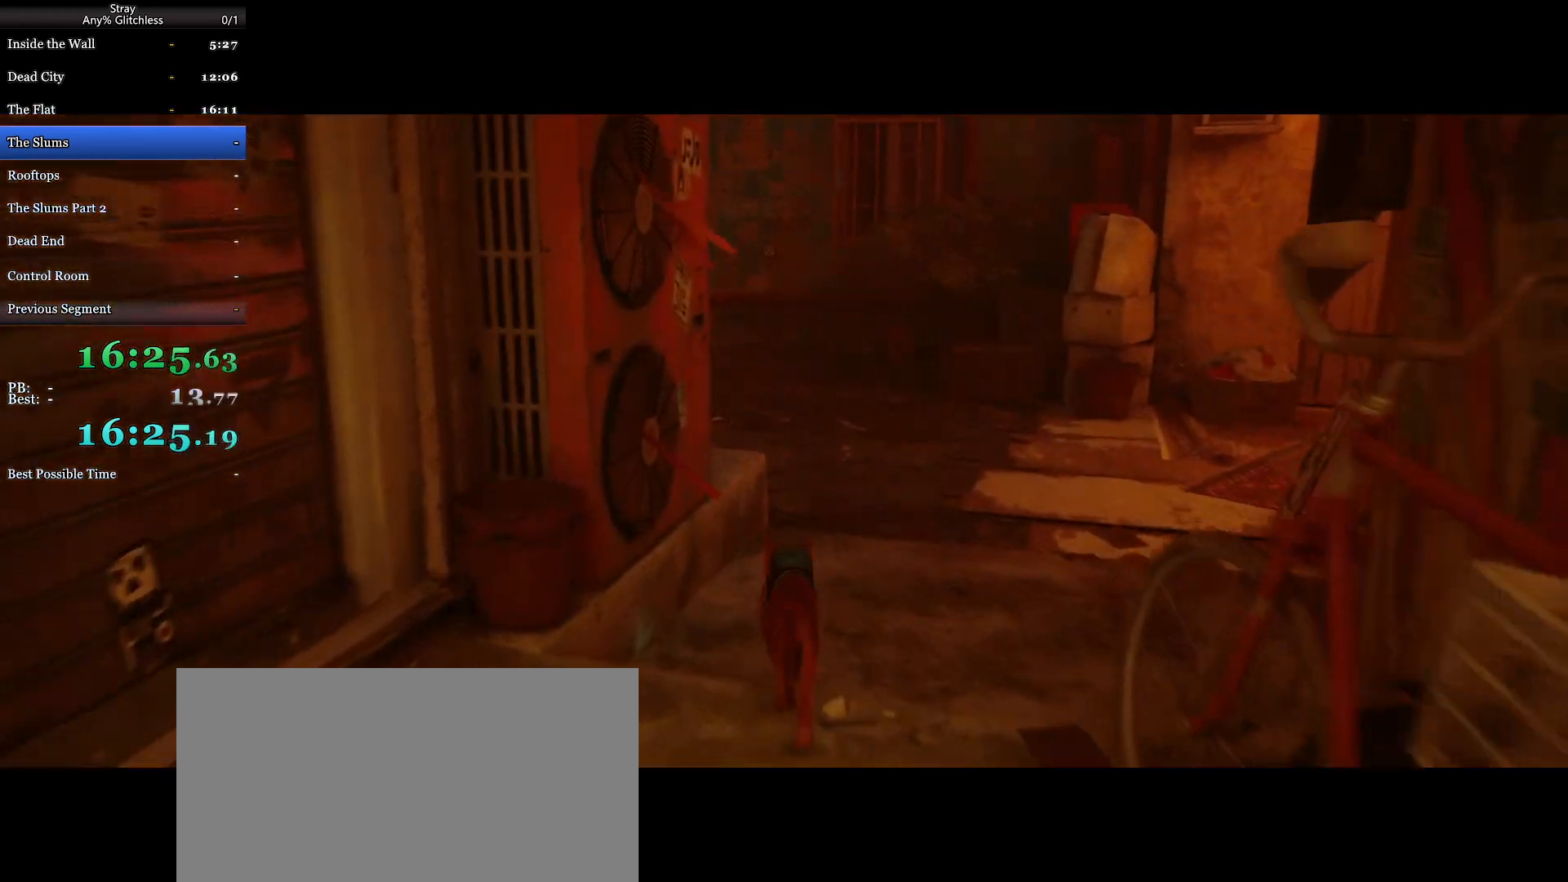
Gameplay with keyboard and mouse; each line is a JSON object with the keys and mouse buttons held at the frame after it. "events" lists presses ("down") and releases ("up") of "a", "c", "ctrl", "d", "e", "f", "q", "r", "s", "shift", "space", "tab", "w", "mouse_left", "mouse_wheel", "mouse_right", "mouse_mb4" and "mouse_mb5" between this image and that frame as [ms after this image, input, new state], when the widget could be followed in between. "mouse_left", "mouse_wheel", "mouse_right", "mouse_mb4", "mouse_mb5" = the "left", "wheel", "right", "mb4", "mb5" buttons of the "mouse" list. No other keys are recorded. "wheel" means that the mouse wheel is clicked or scrolled. Mouse movement is not recorded.
{"keys": ["shift", "w"], "mouse": [], "events": []}
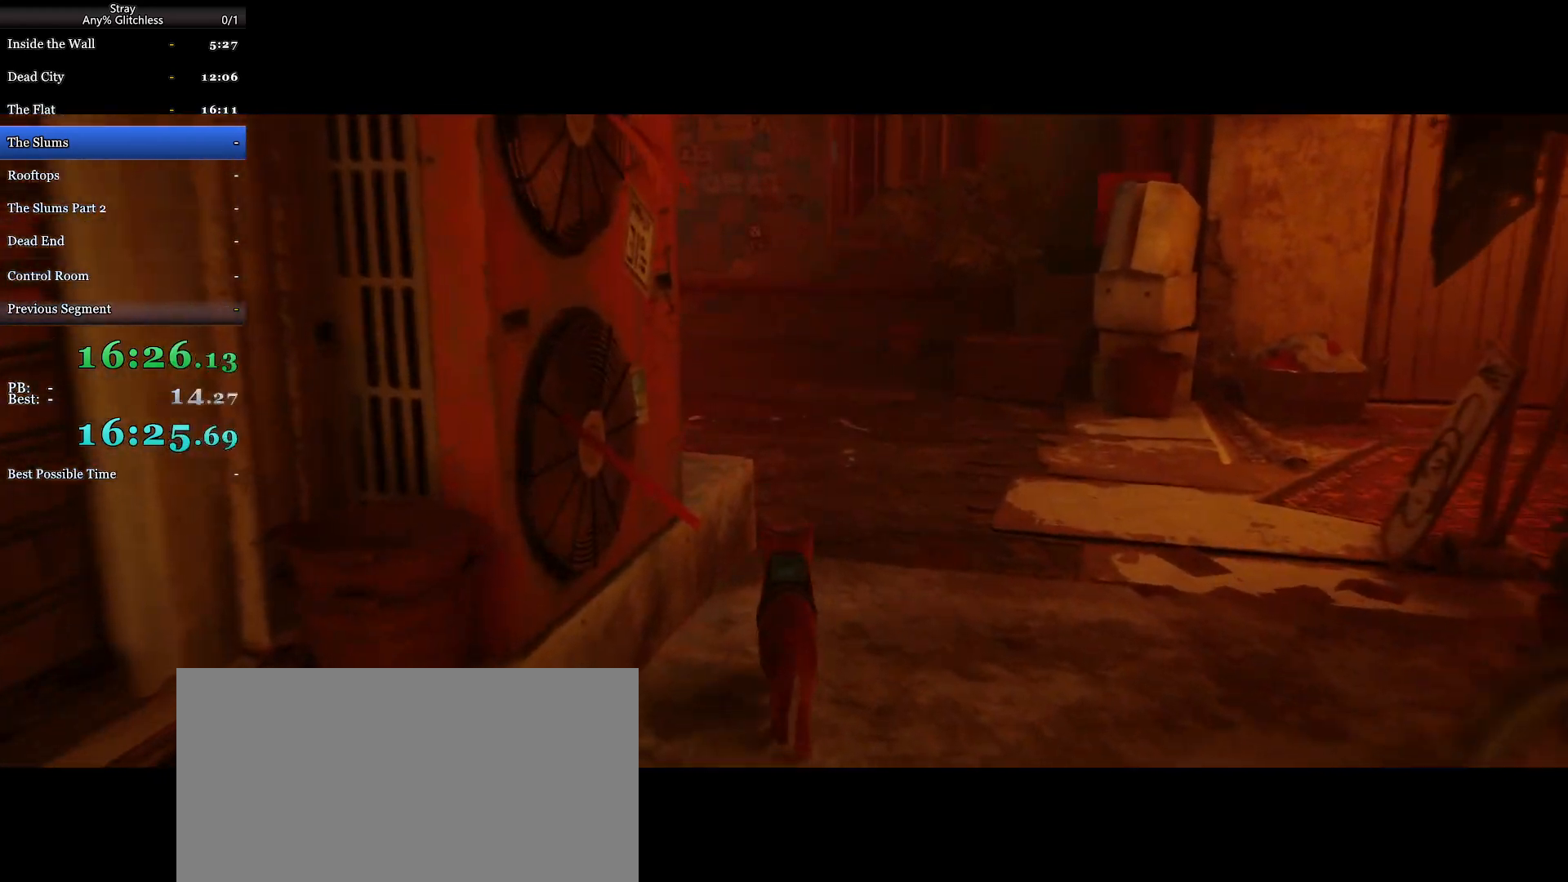
{"keys": ["a", "shift", "w"], "mouse": [], "events": [[500, "a", "down"]]}
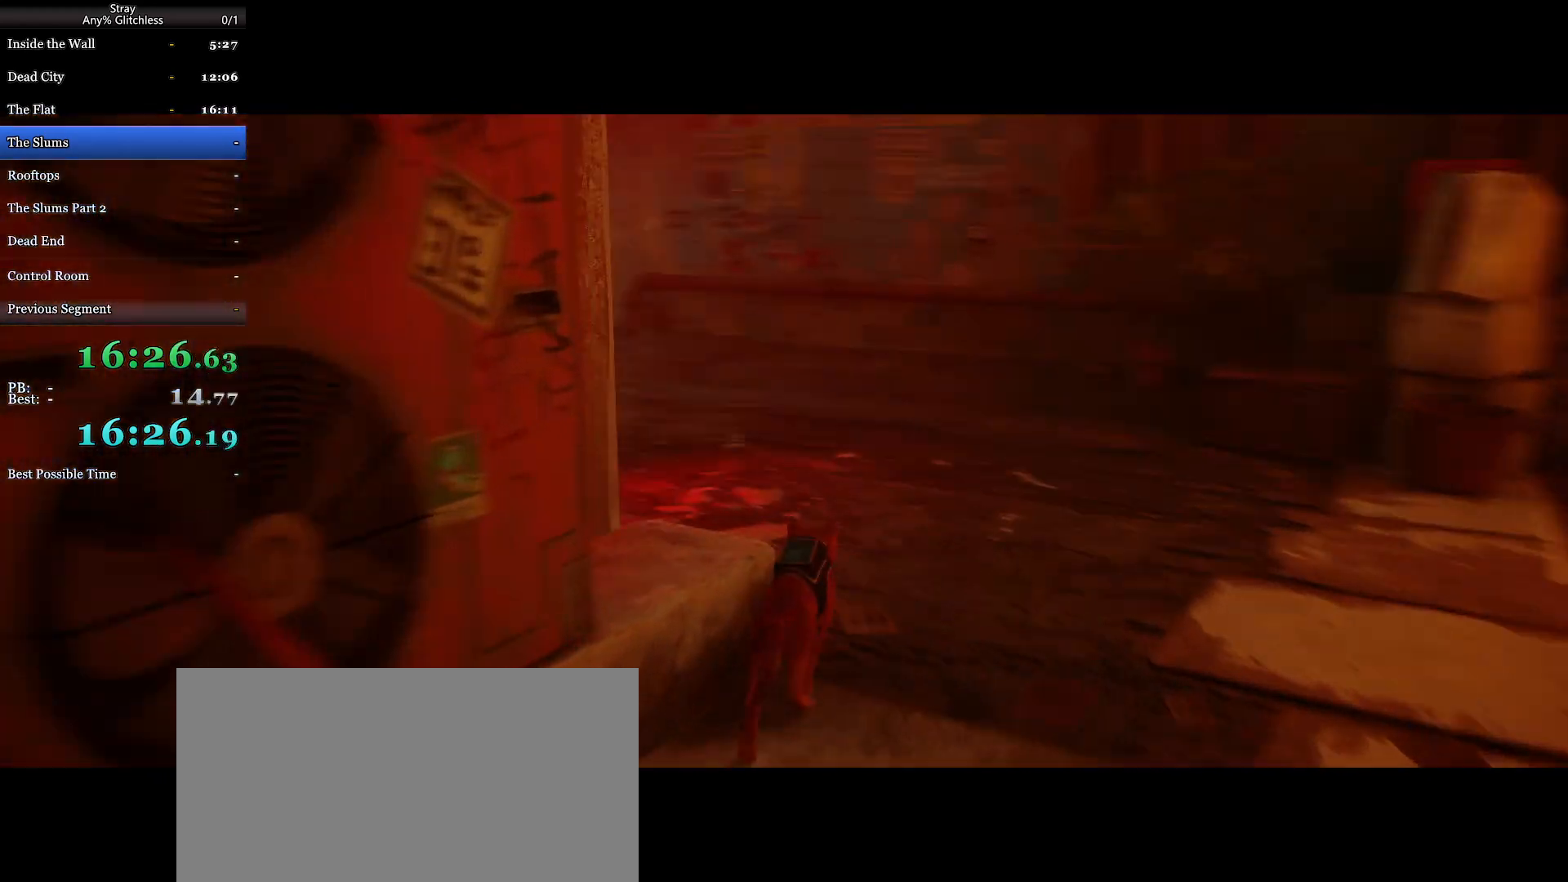
{"keys": ["shift", "w"], "mouse": [], "events": [[333, "a", "up"]]}
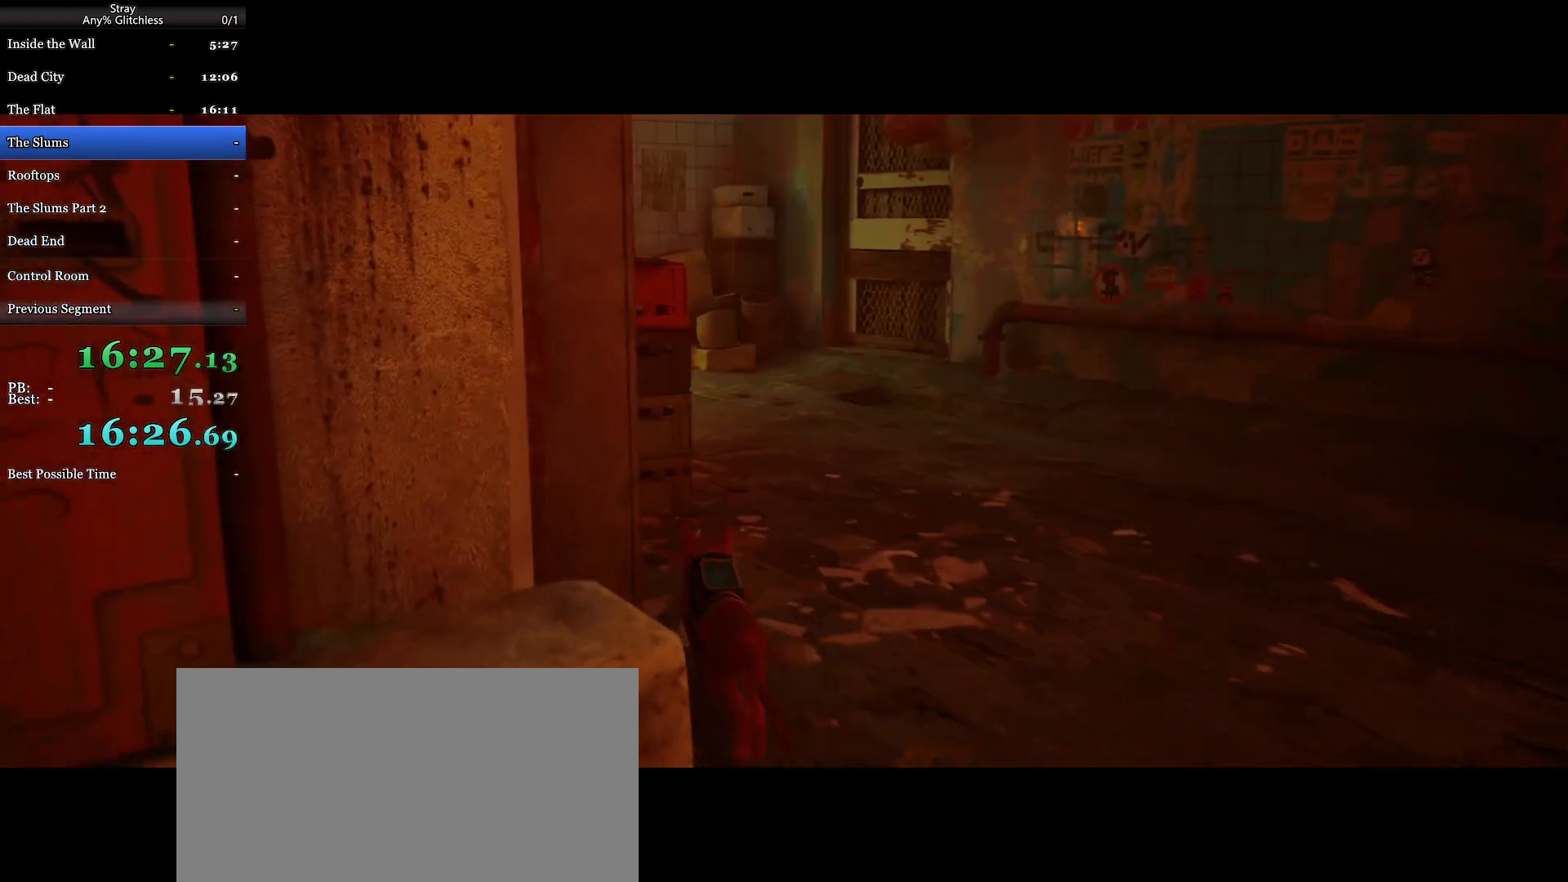
{"keys": ["shift", "w"], "mouse": [], "events": [[267, "d", "down"], [400, "d", "up"]]}
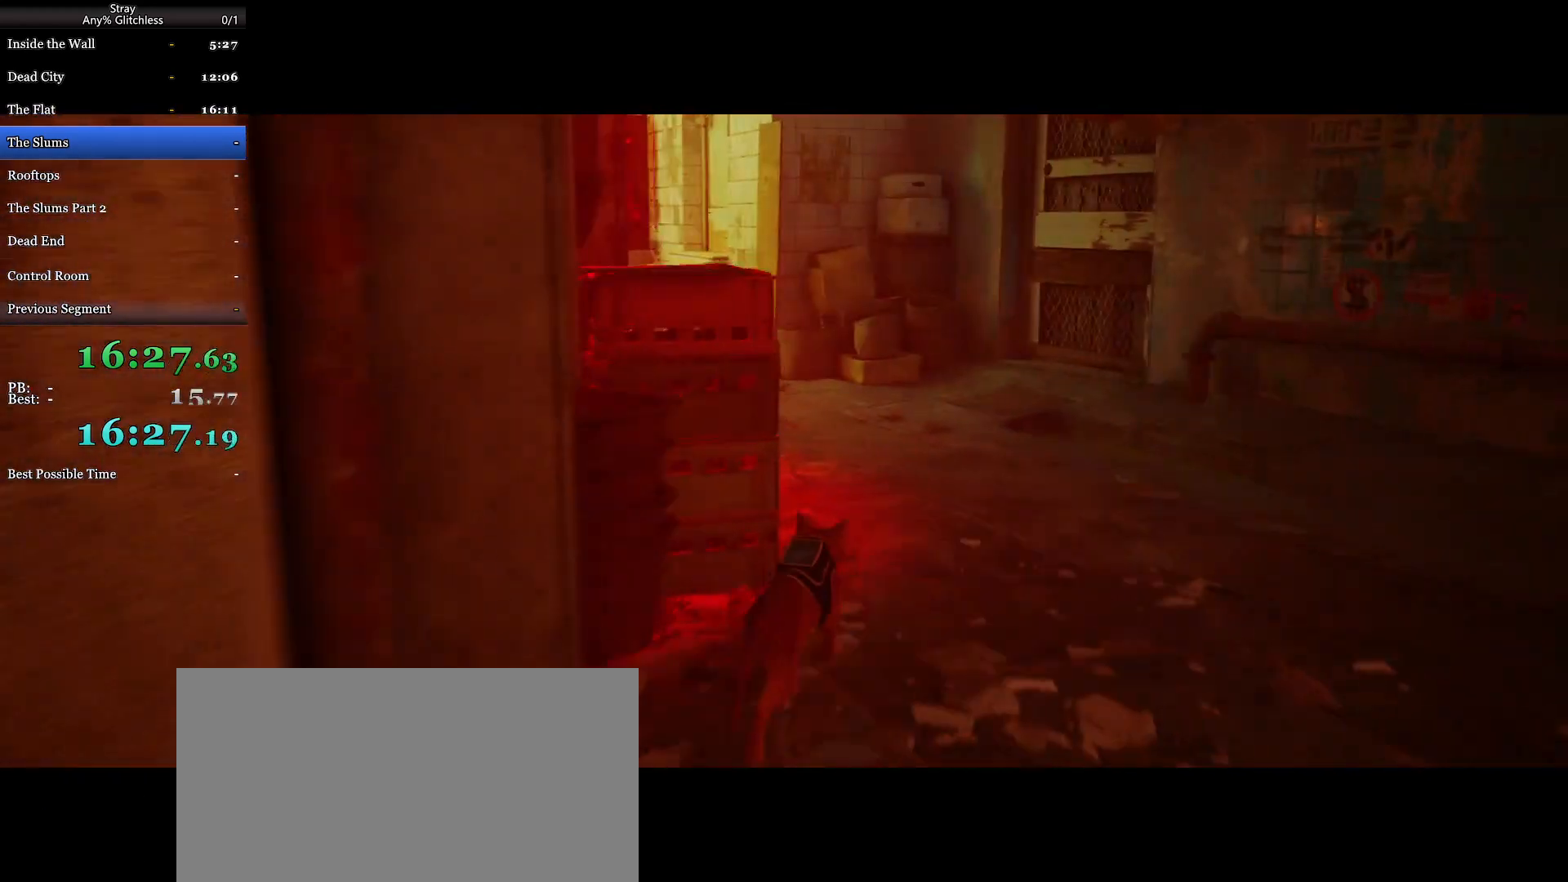
{"keys": ["shift", "w"], "mouse": [], "events": []}
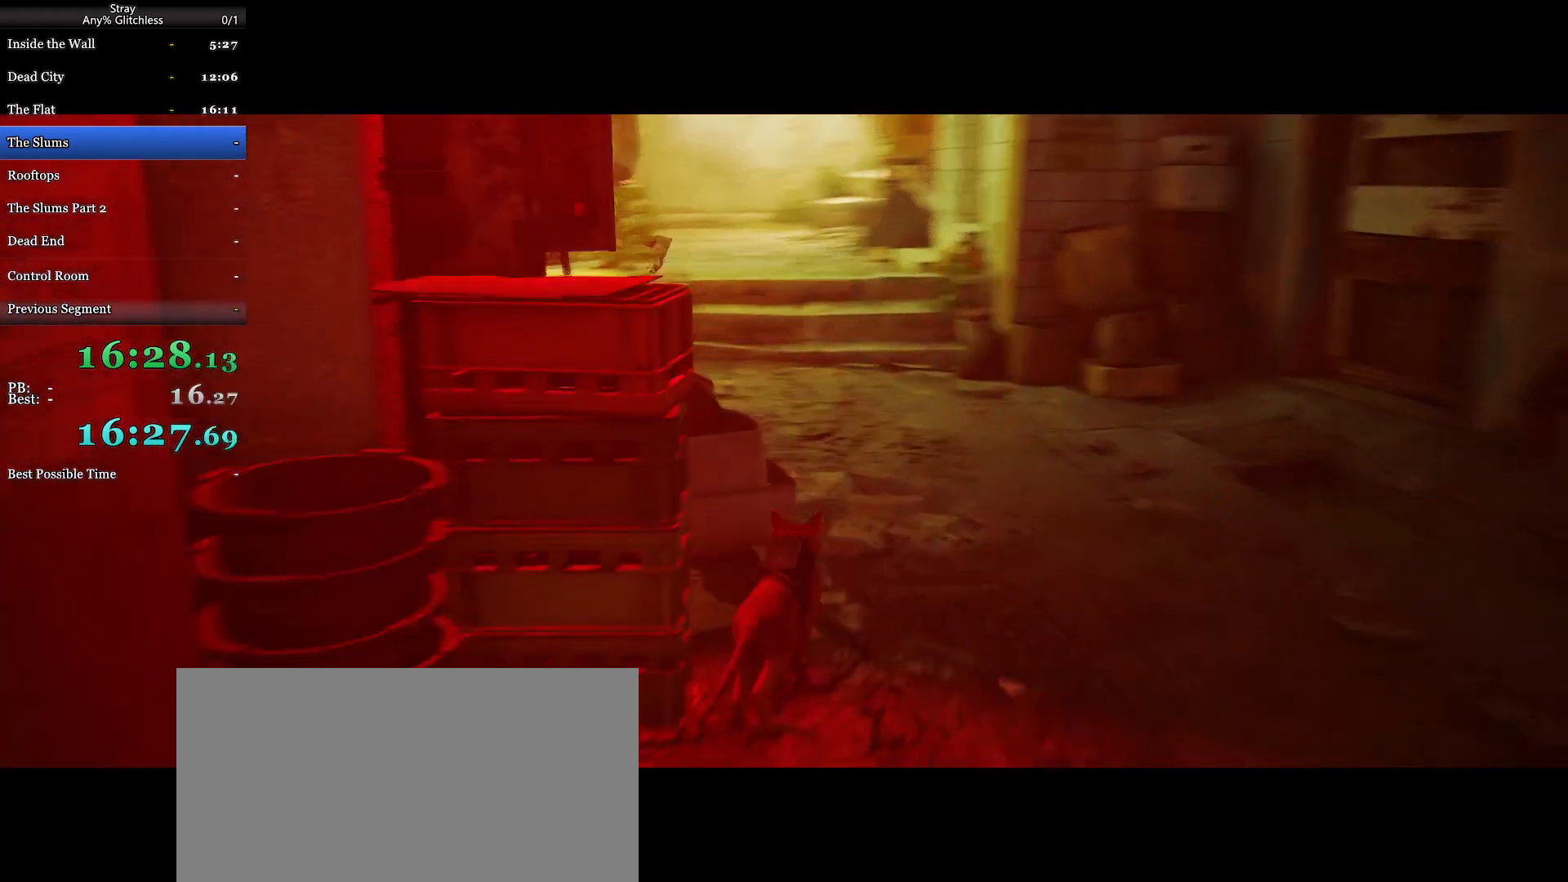
{"keys": ["shift", "w"], "mouse": [], "events": []}
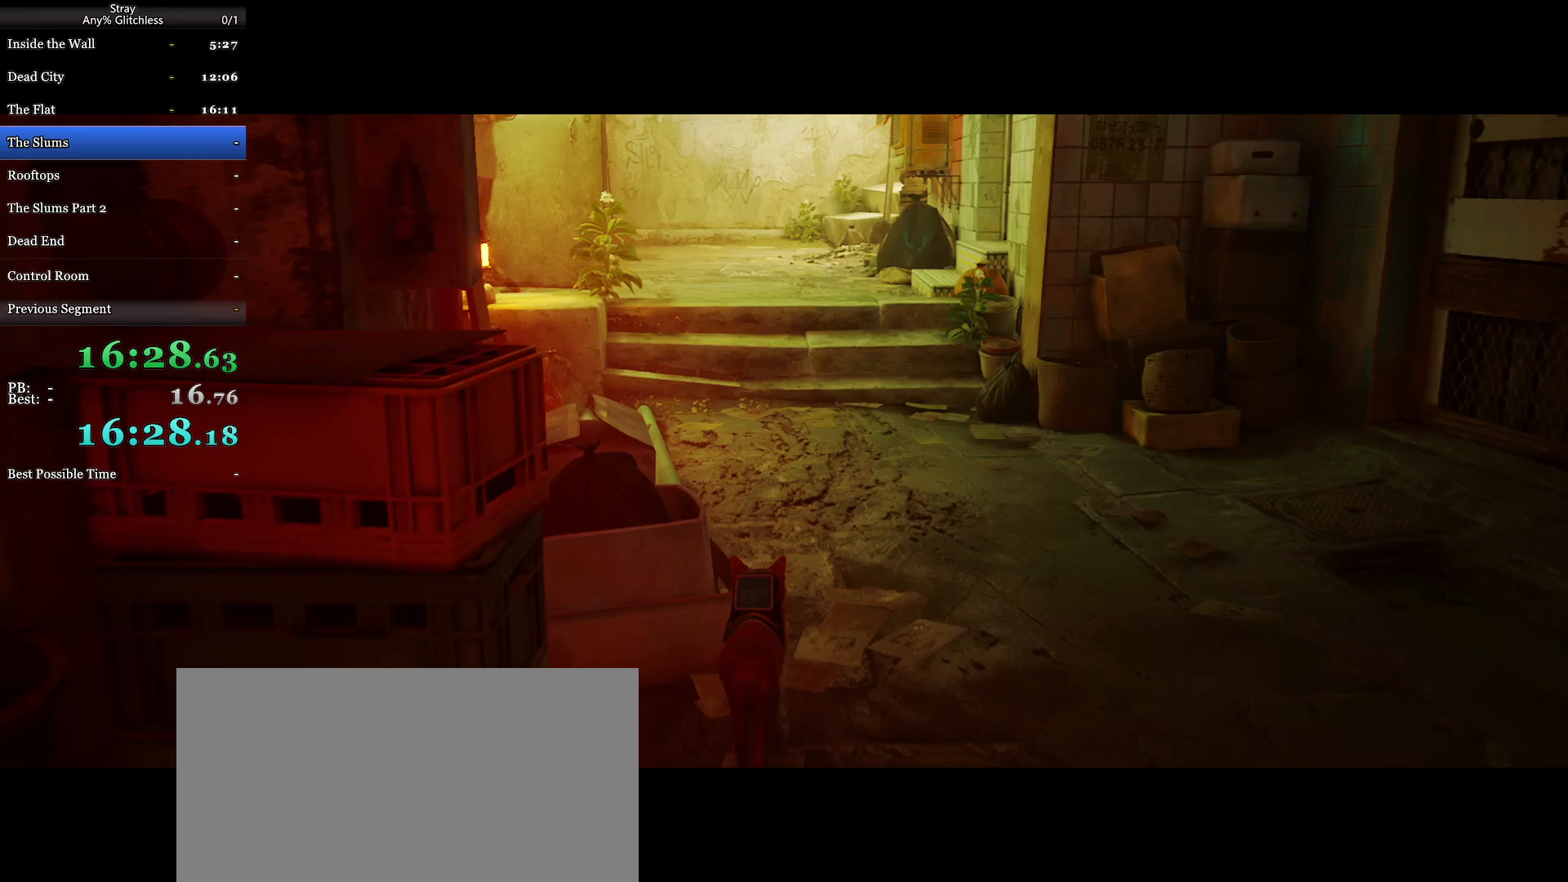
{"keys": ["shift", "w"], "mouse": [], "events": [[267, "d", "down"], [367, "d", "up"]]}
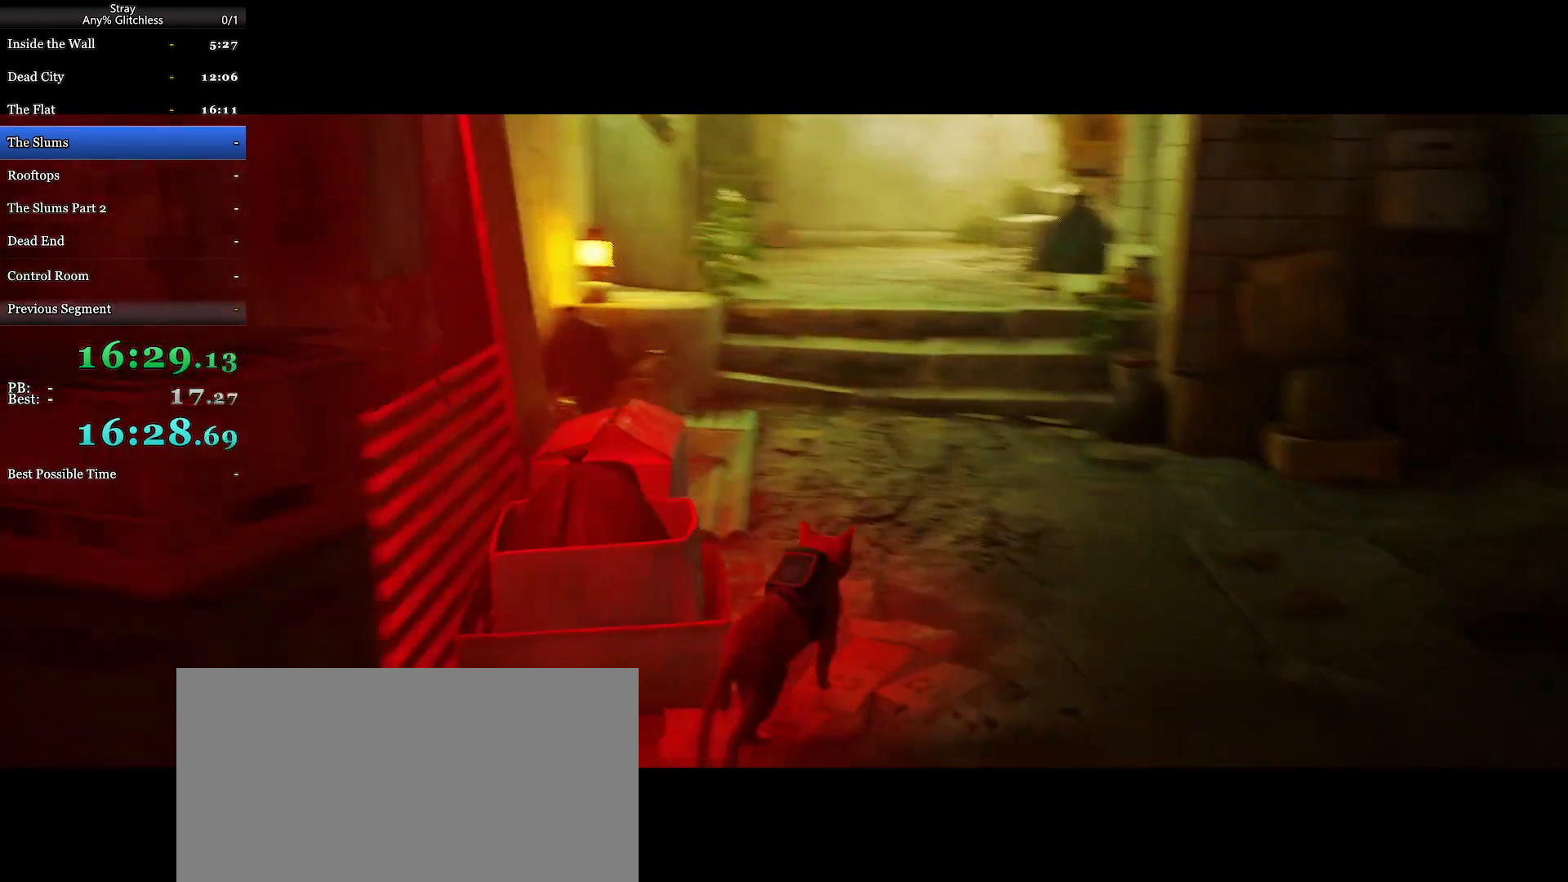
{"keys": ["shift", "w"], "mouse": [], "events": []}
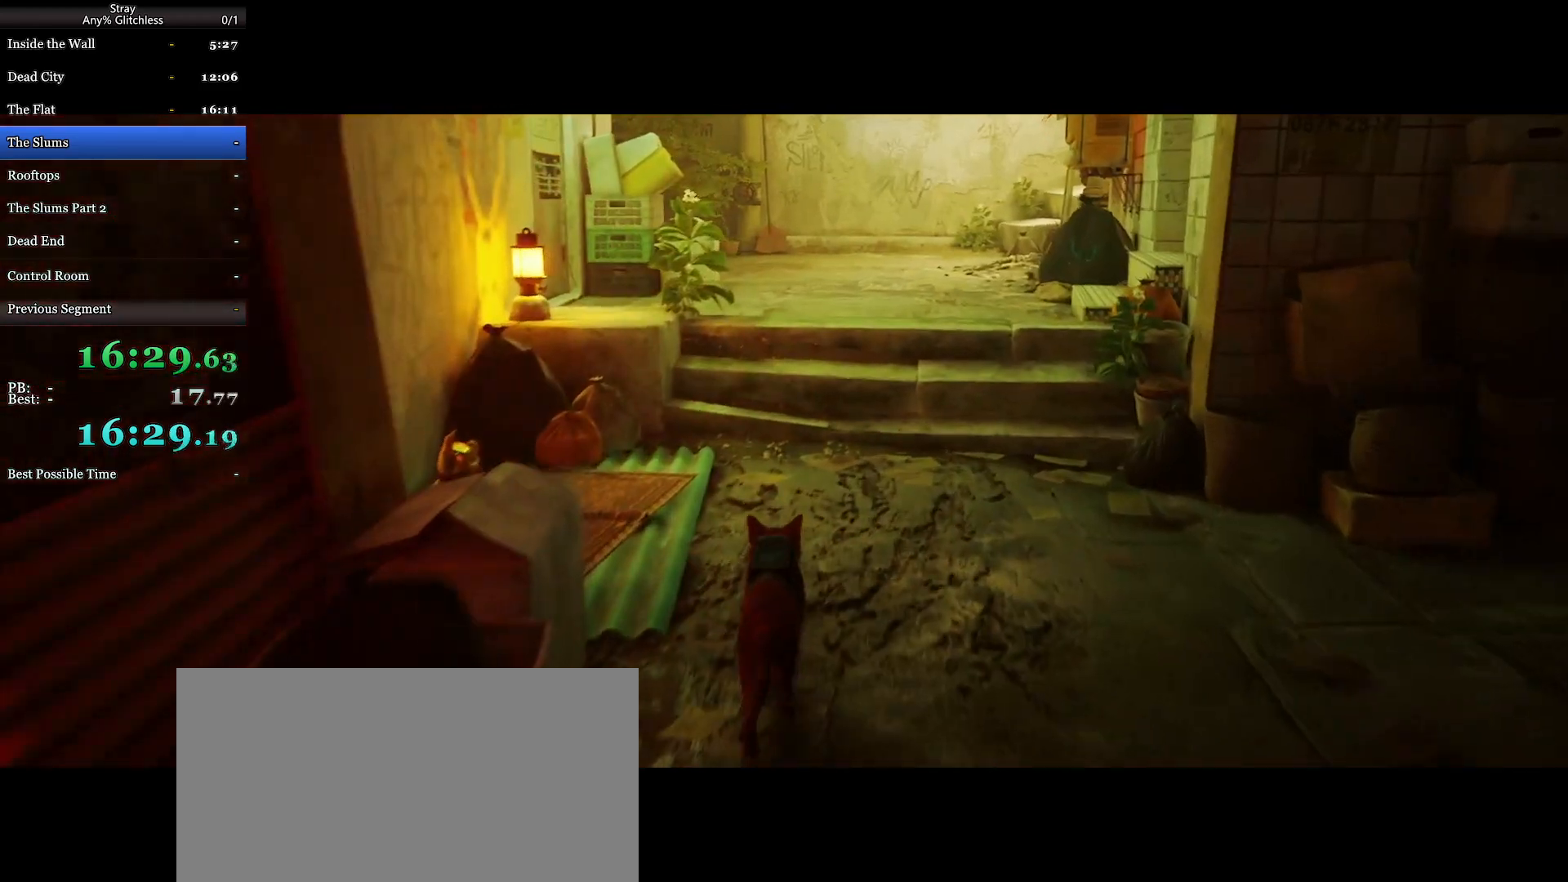
{"keys": ["shift", "w"], "mouse": [], "events": []}
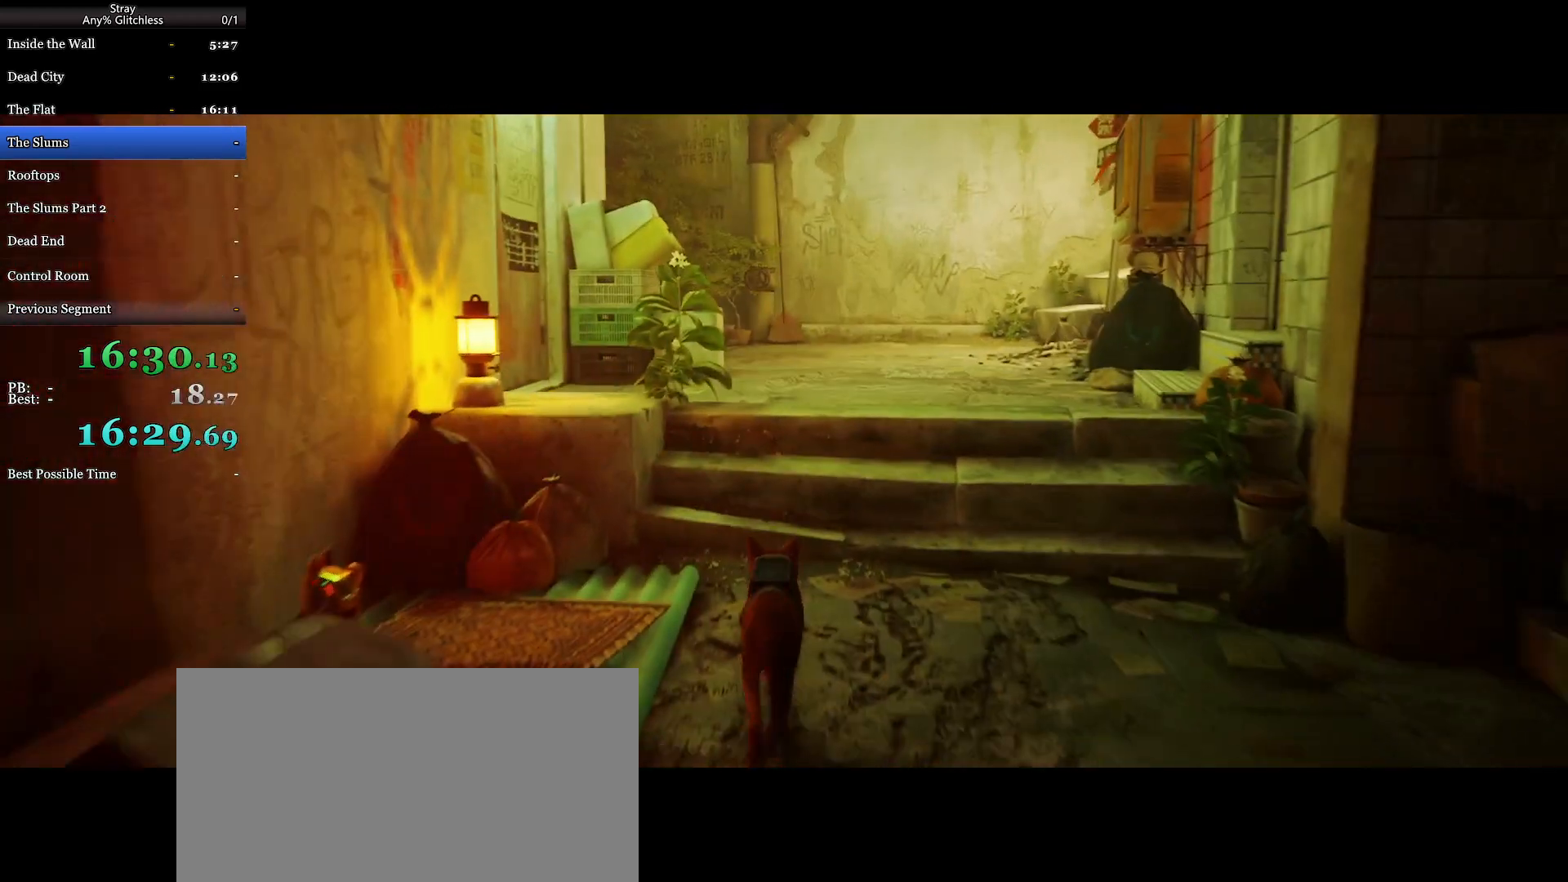
{"keys": ["shift", "w"], "mouse": [], "events": []}
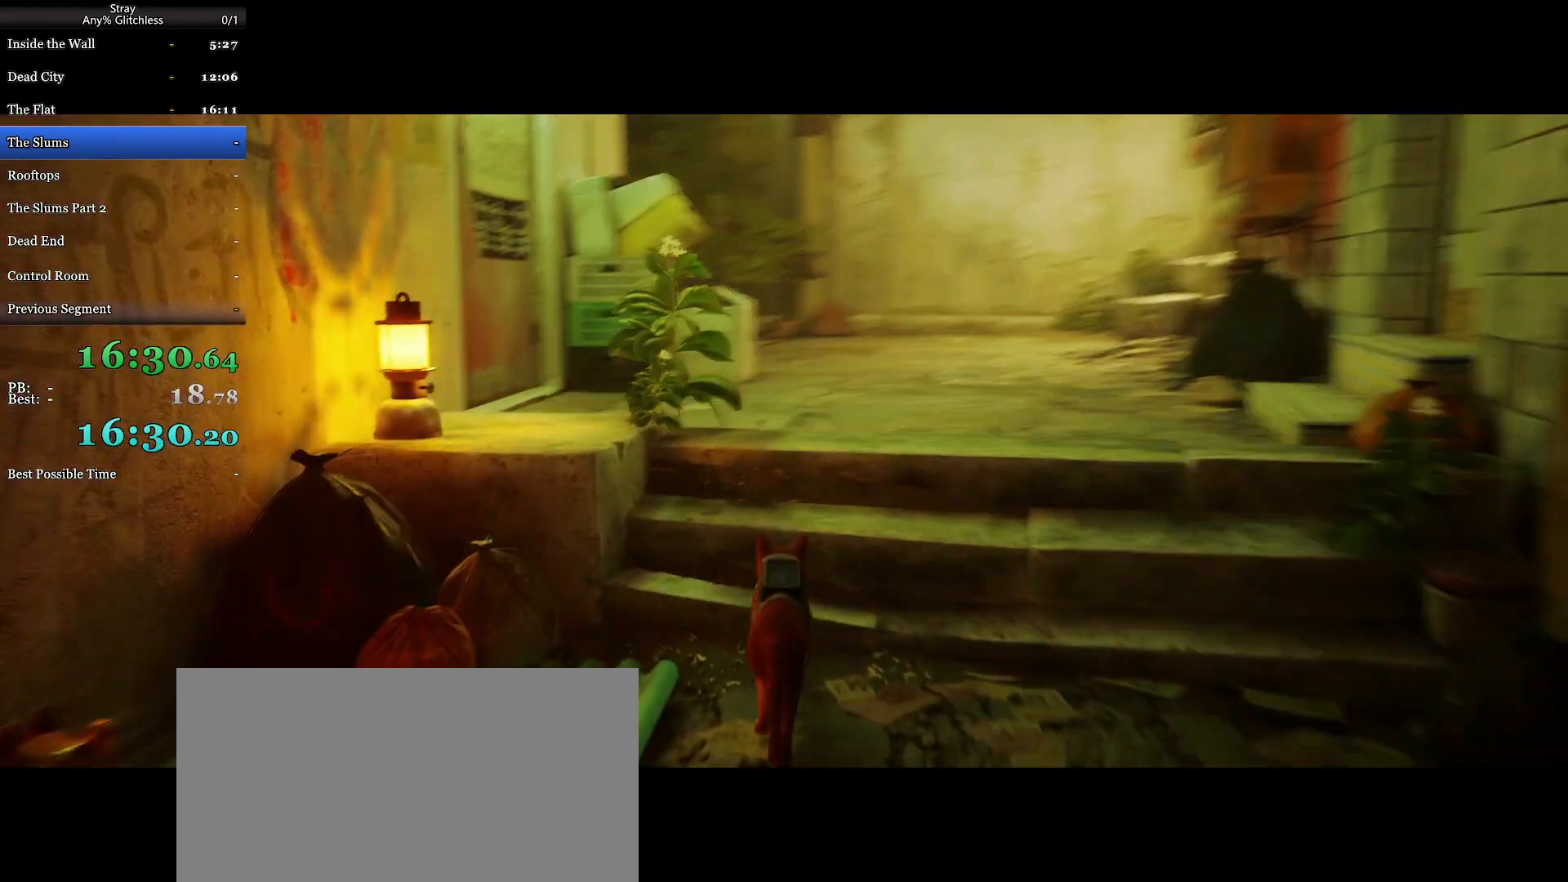
{"keys": ["shift", "w"], "mouse": [], "events": []}
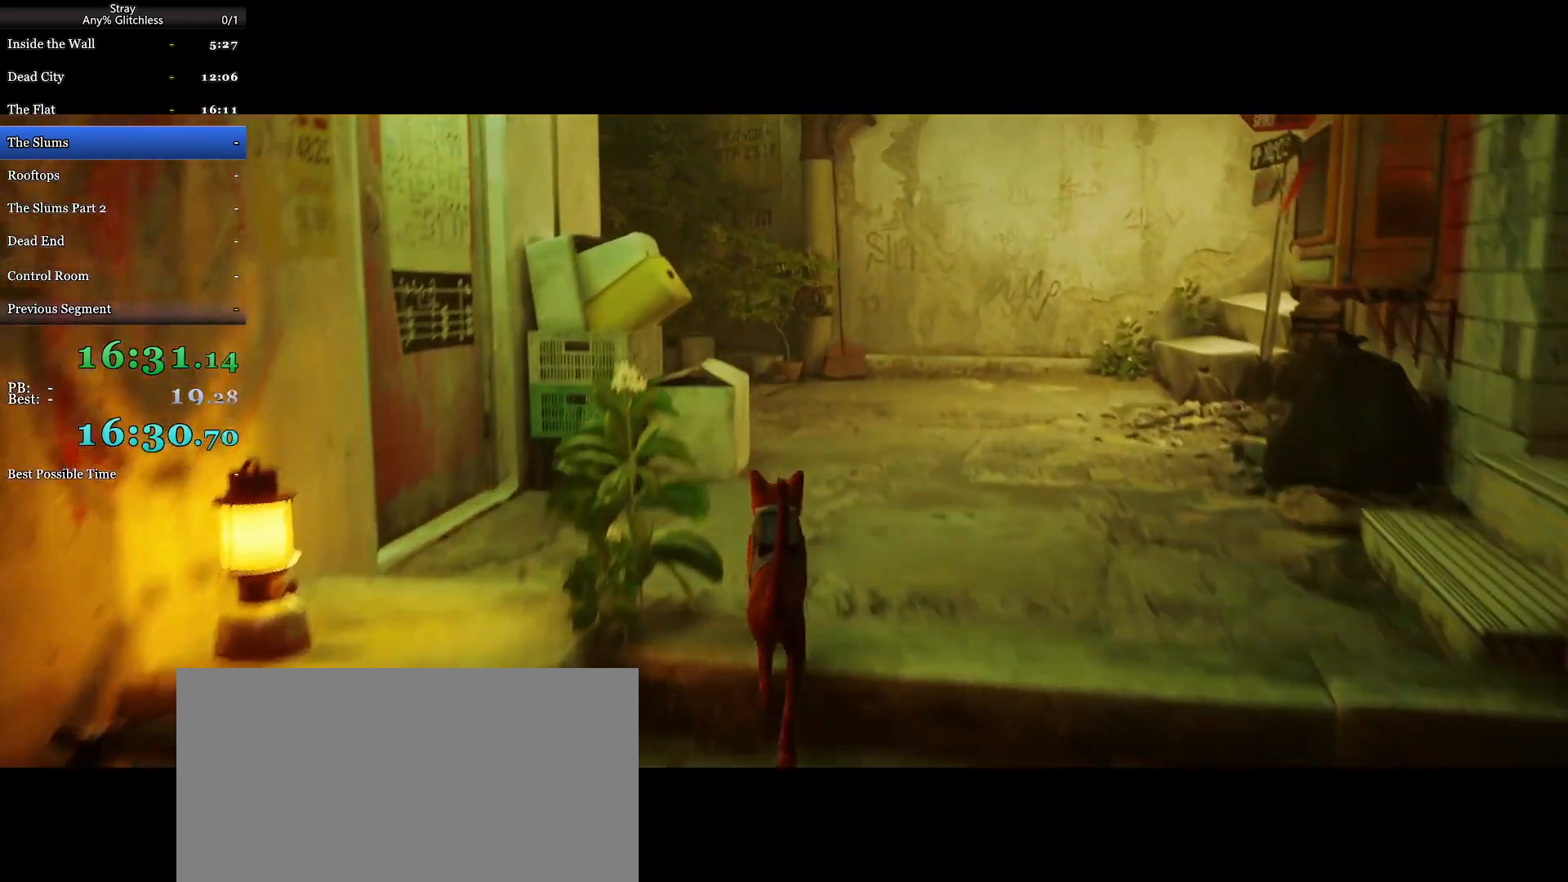
{"keys": ["shift", "w"], "mouse": [], "events": []}
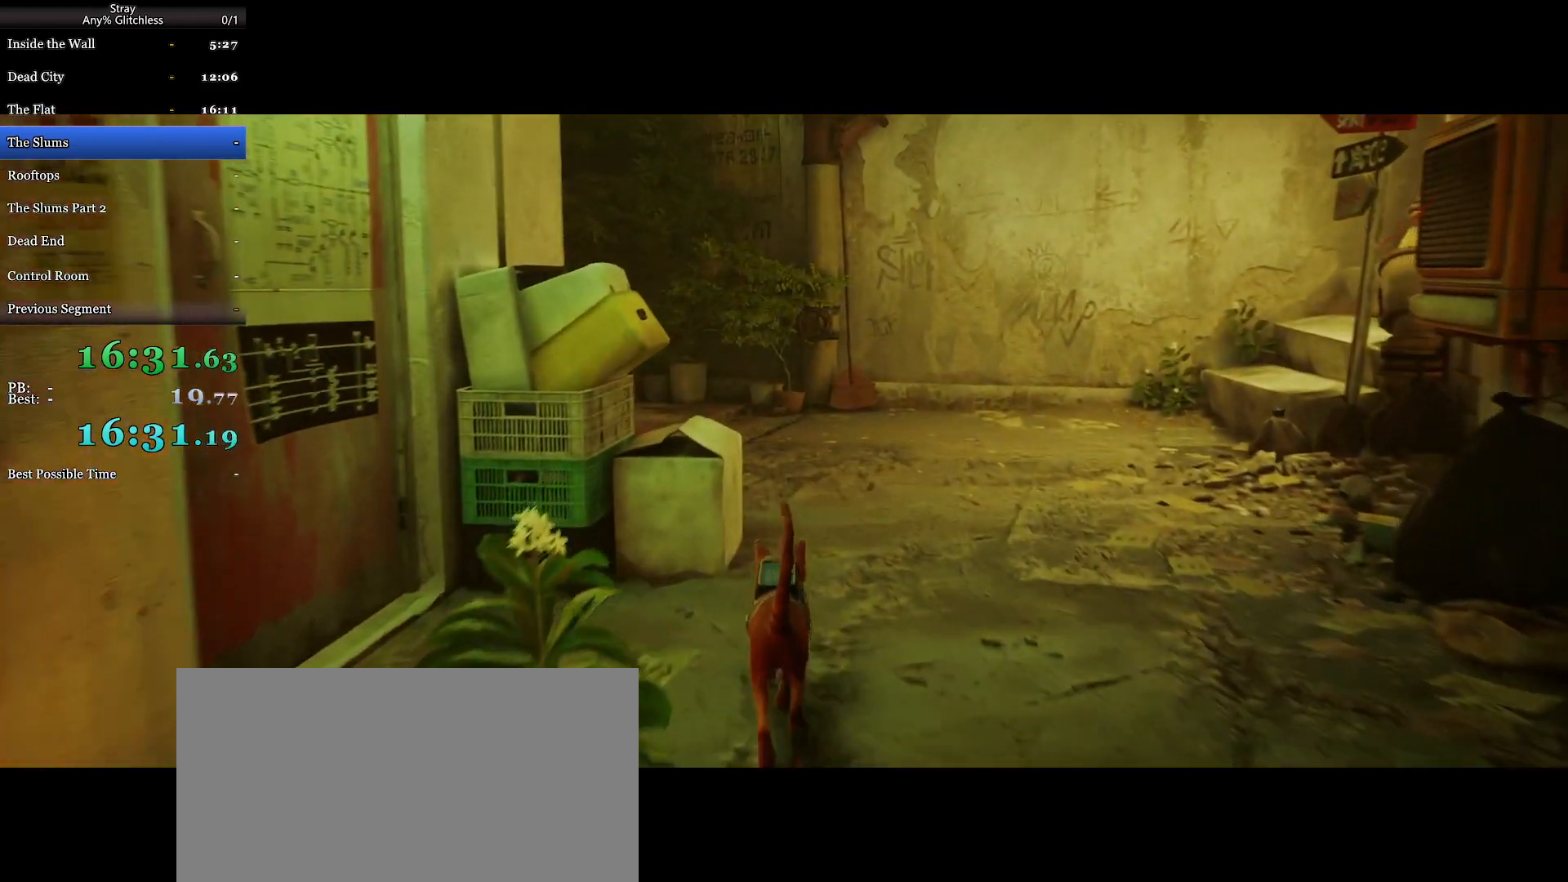
{"keys": ["shift", "w"], "mouse": [], "events": []}
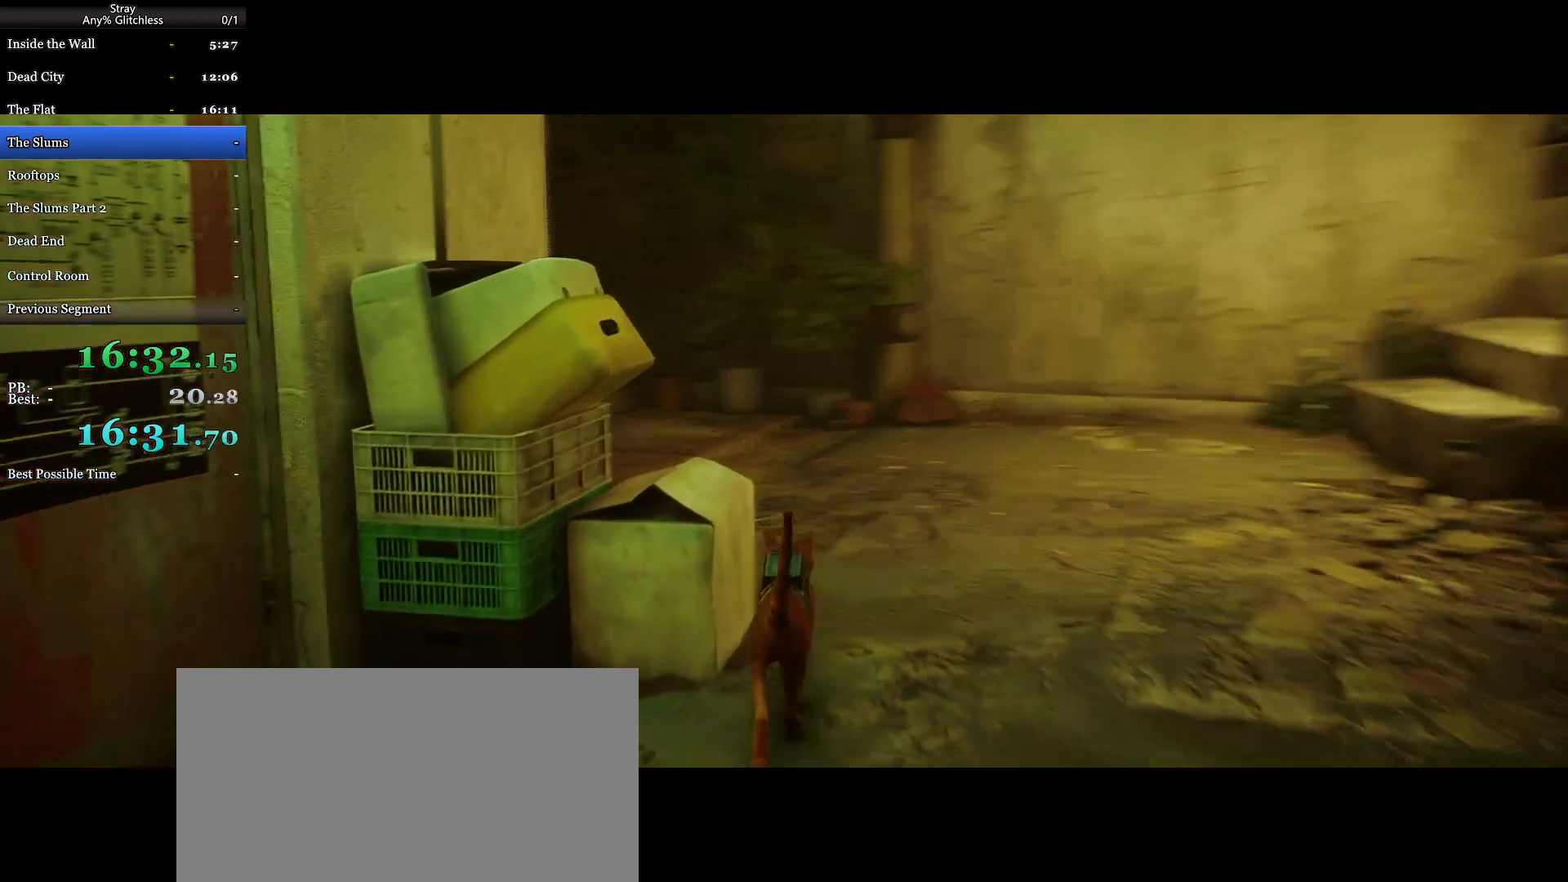
{"keys": ["shift", "w"], "mouse": [], "events": [[67, "a", "down"], [200, "a", "up"]]}
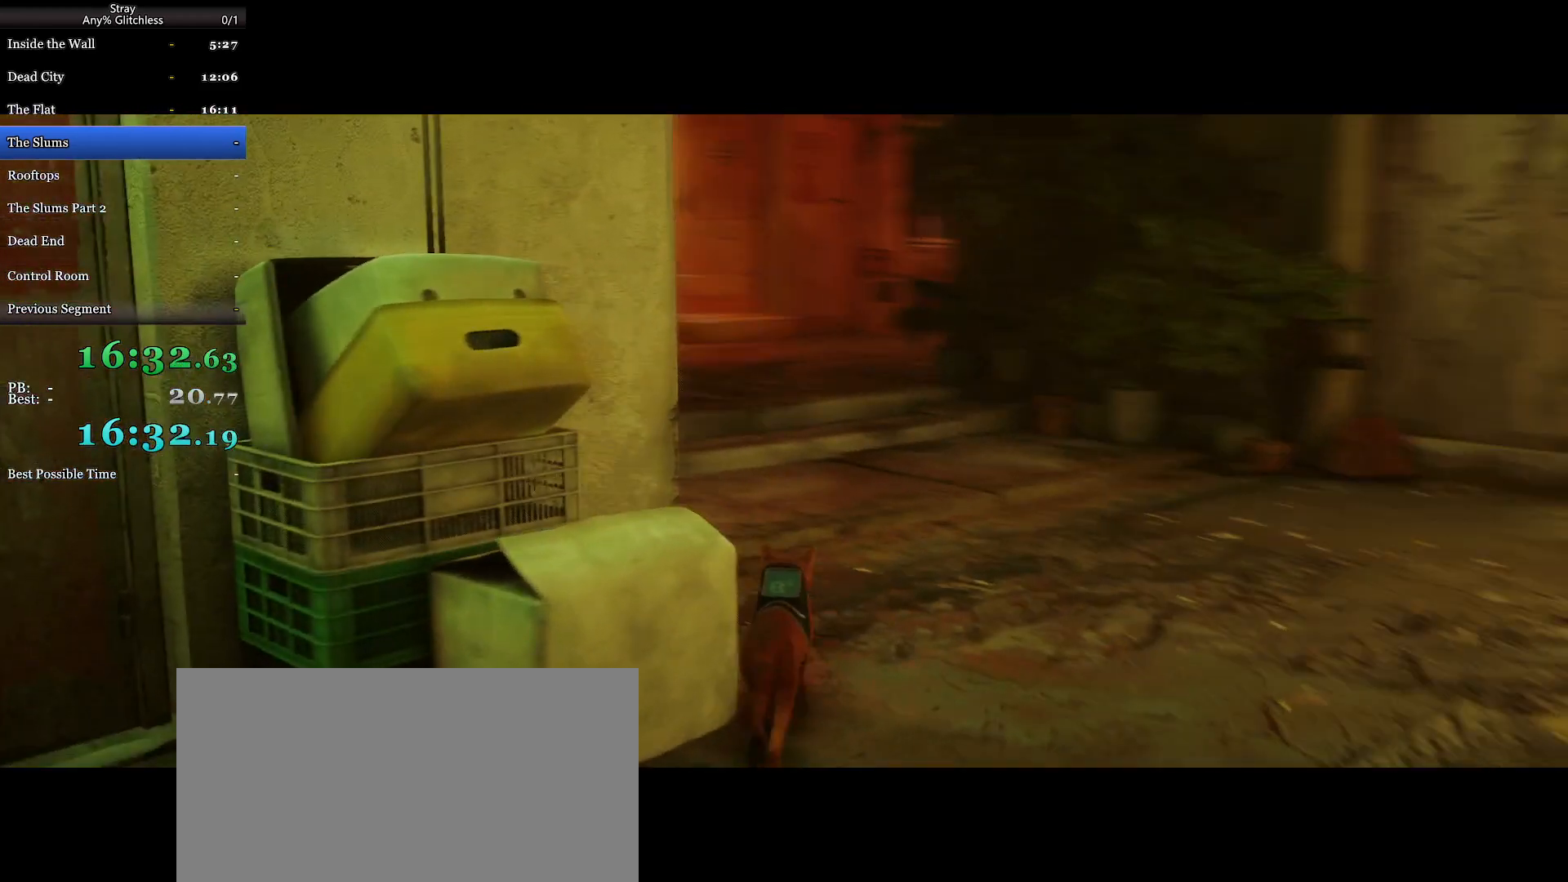
{"keys": ["shift", "w"], "mouse": ["right"], "events": [[467, "mouse_right", "down"]]}
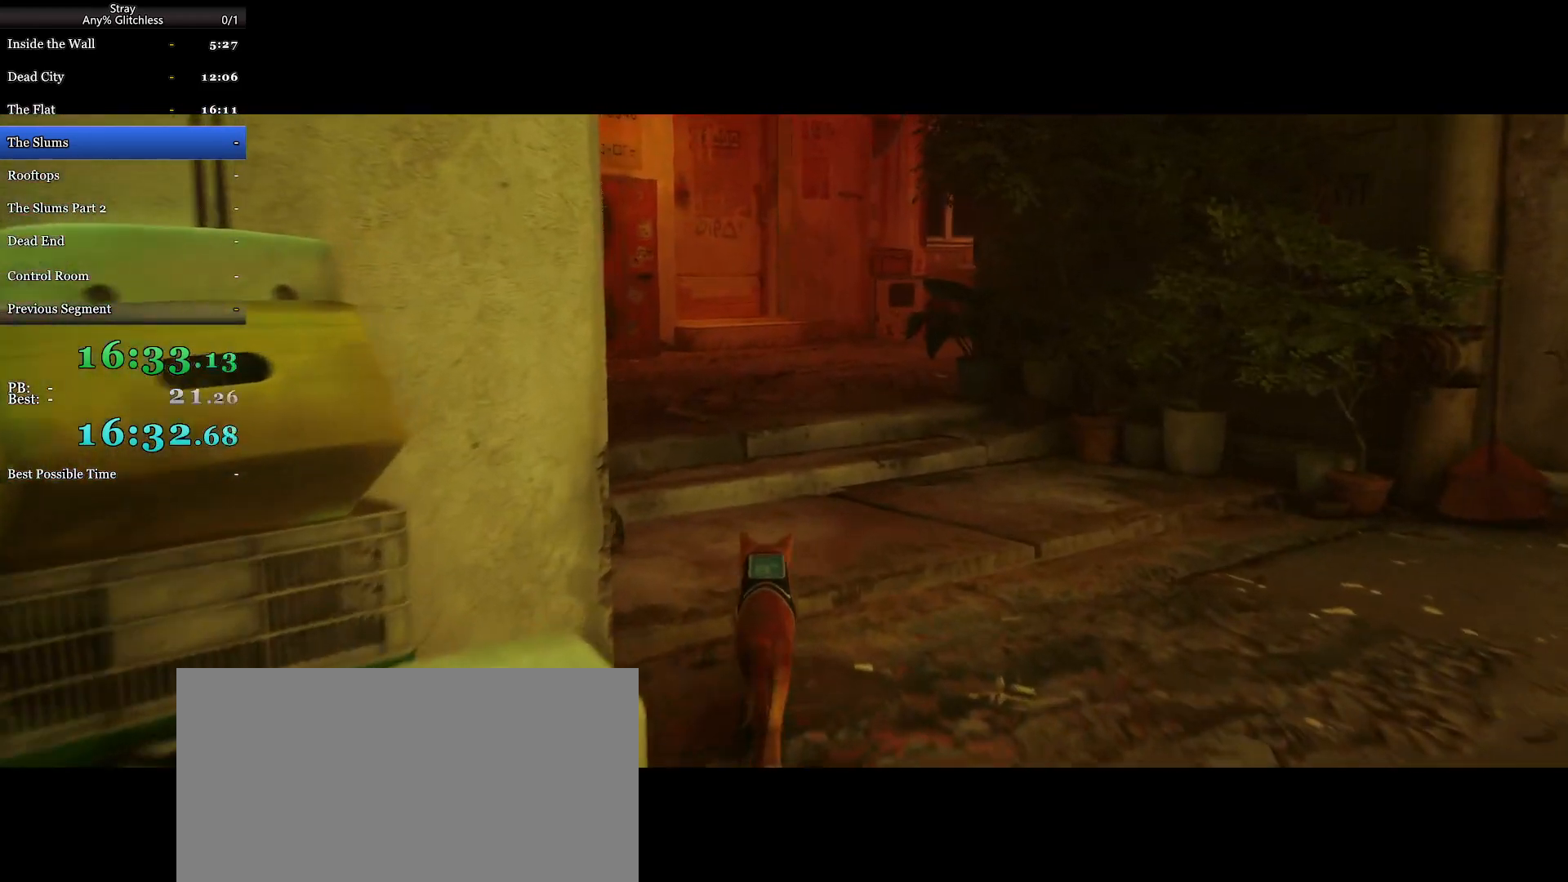
{"keys": ["shift", "w"], "mouse": []}
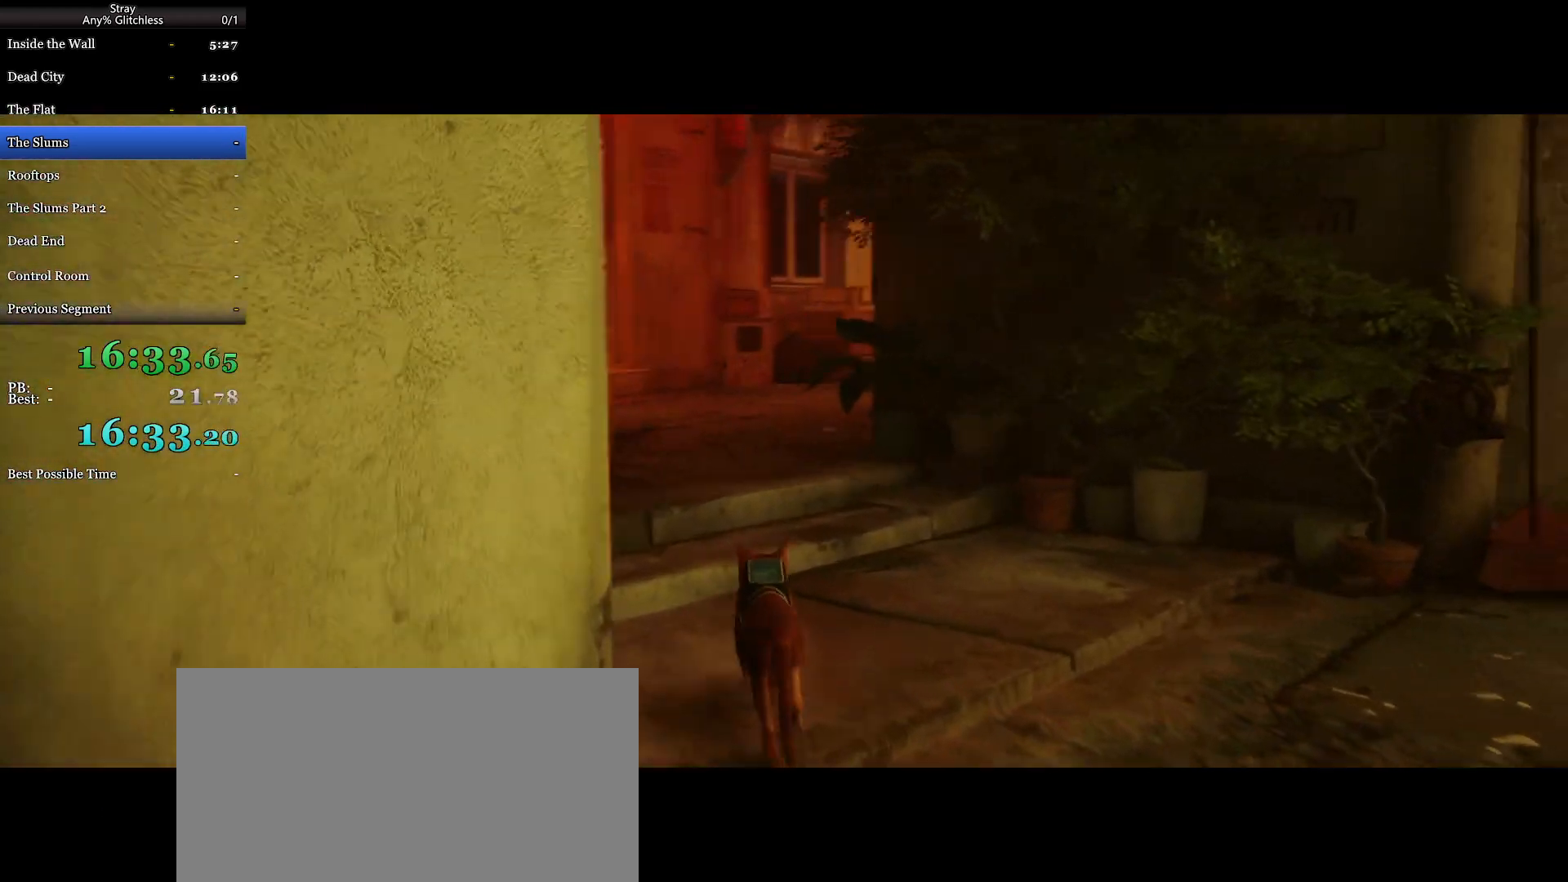
{"keys": ["shift", "w"], "mouse": [], "events": []}
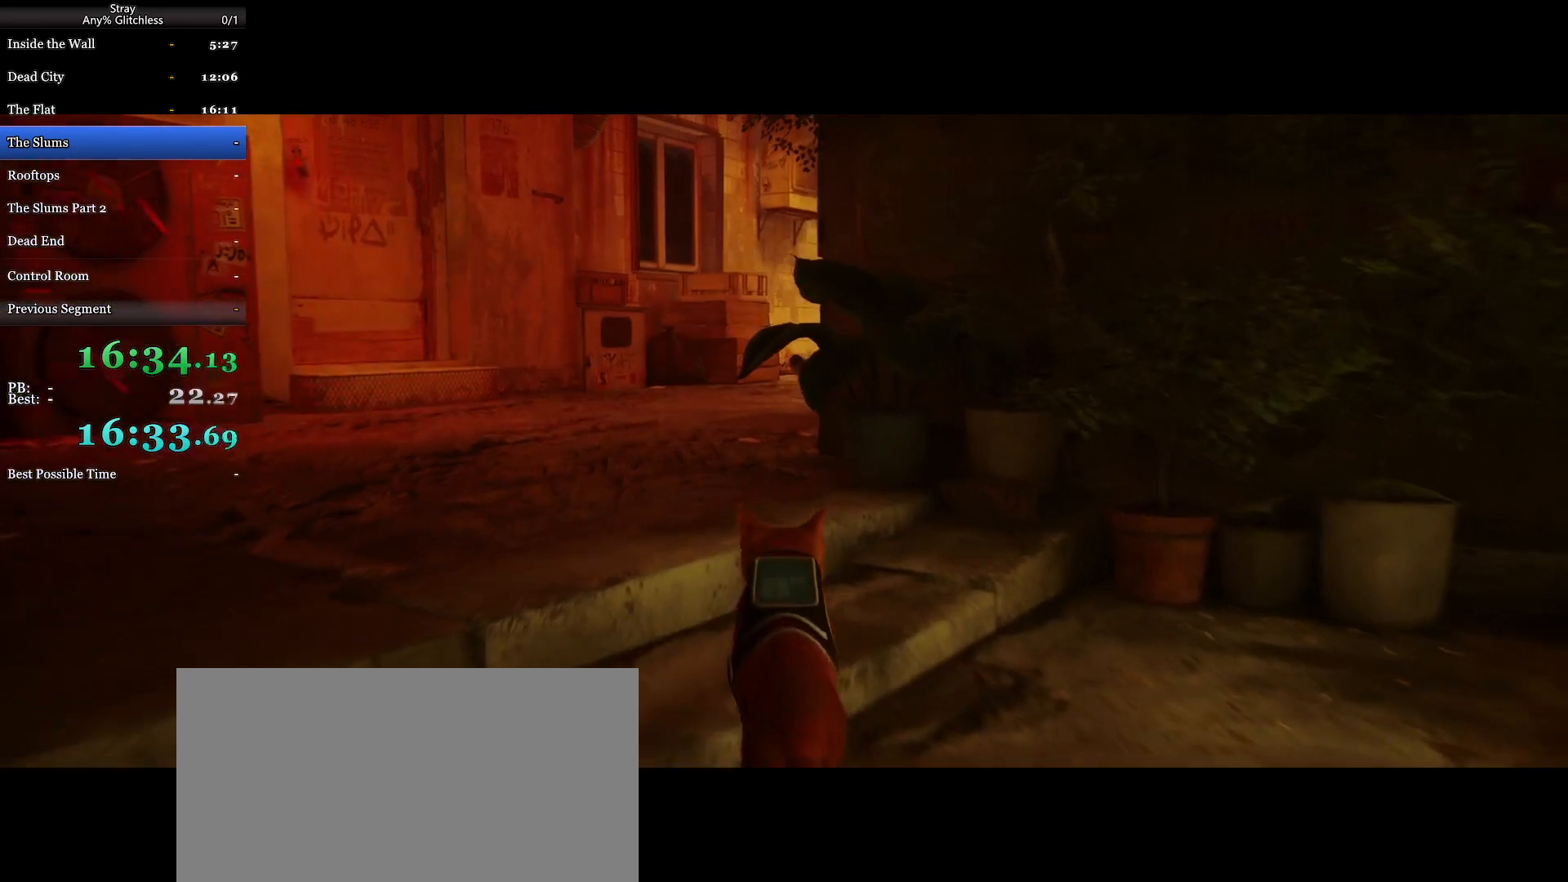
{"keys": ["shift", "w"], "mouse": [], "events": []}
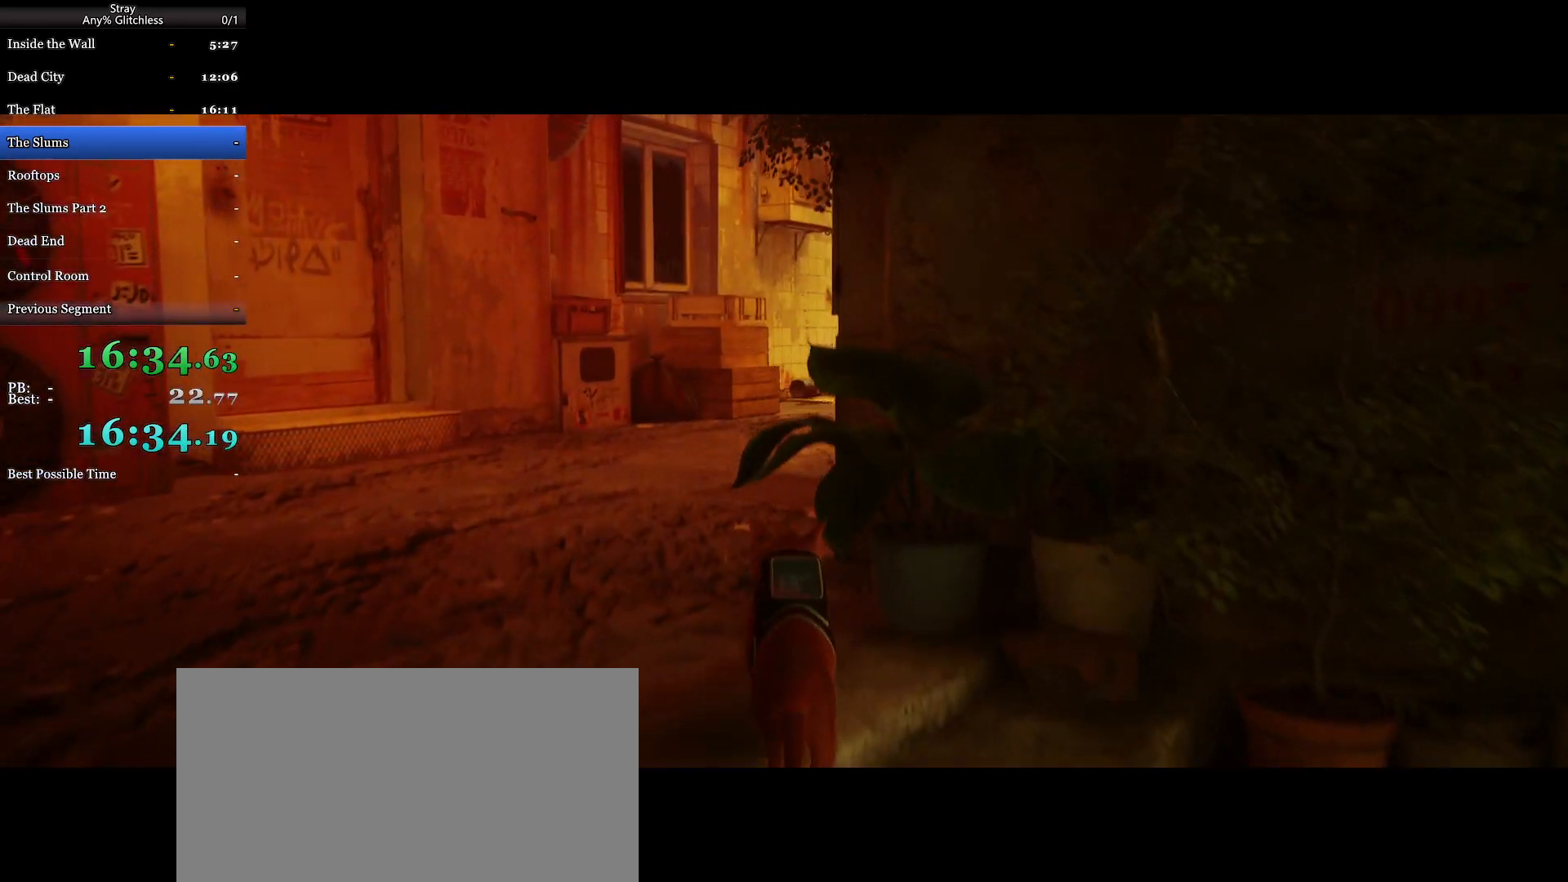
{"keys": ["shift", "w"], "mouse": [], "events": []}
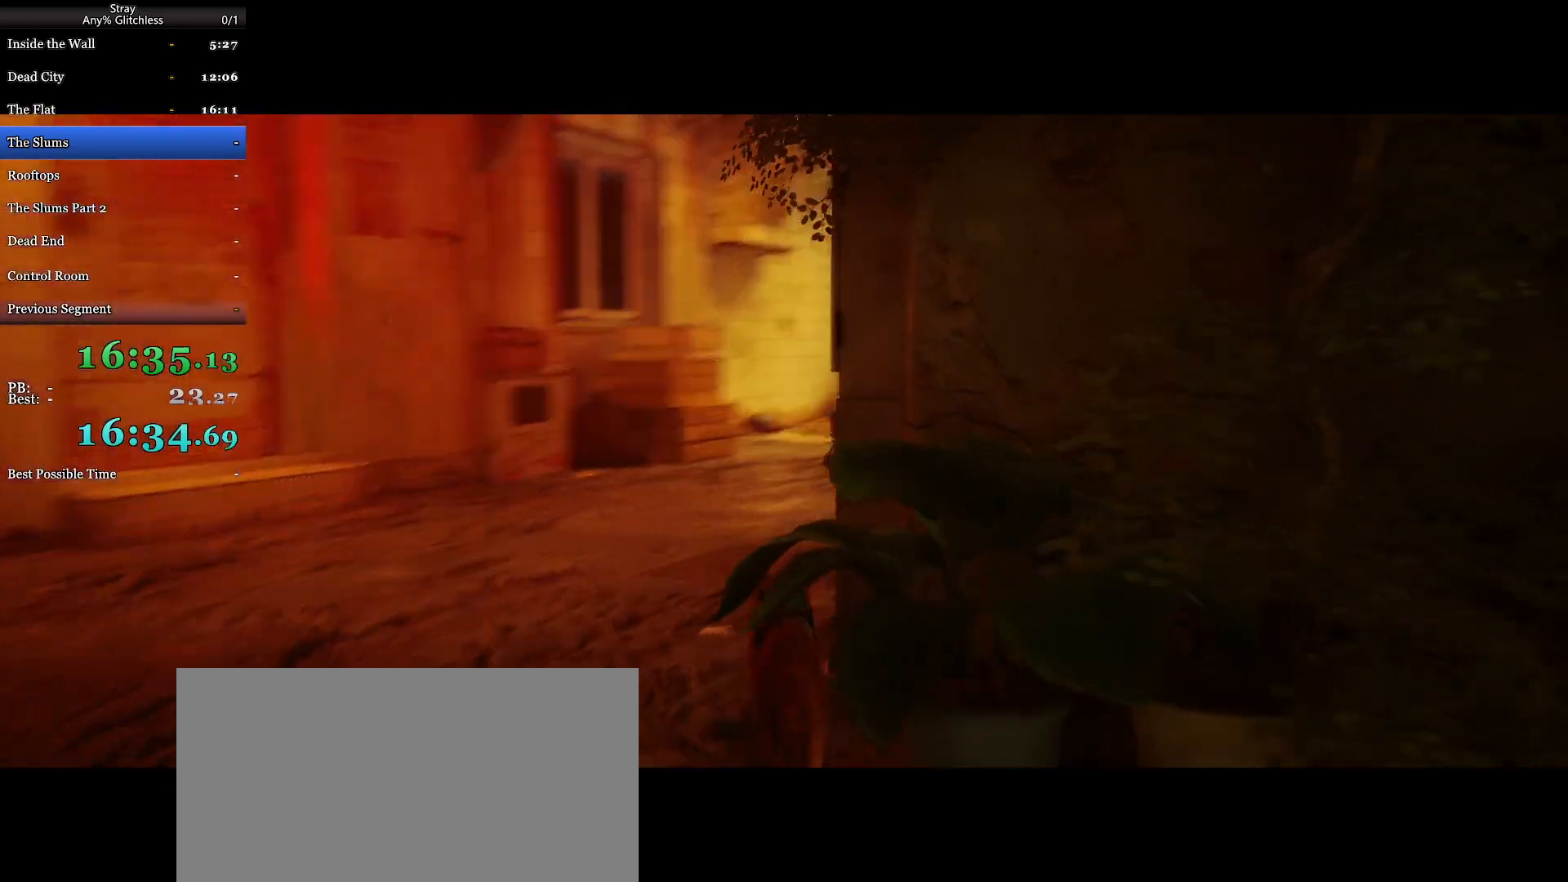
{"keys": ["shift", "w"], "mouse": [], "events": []}
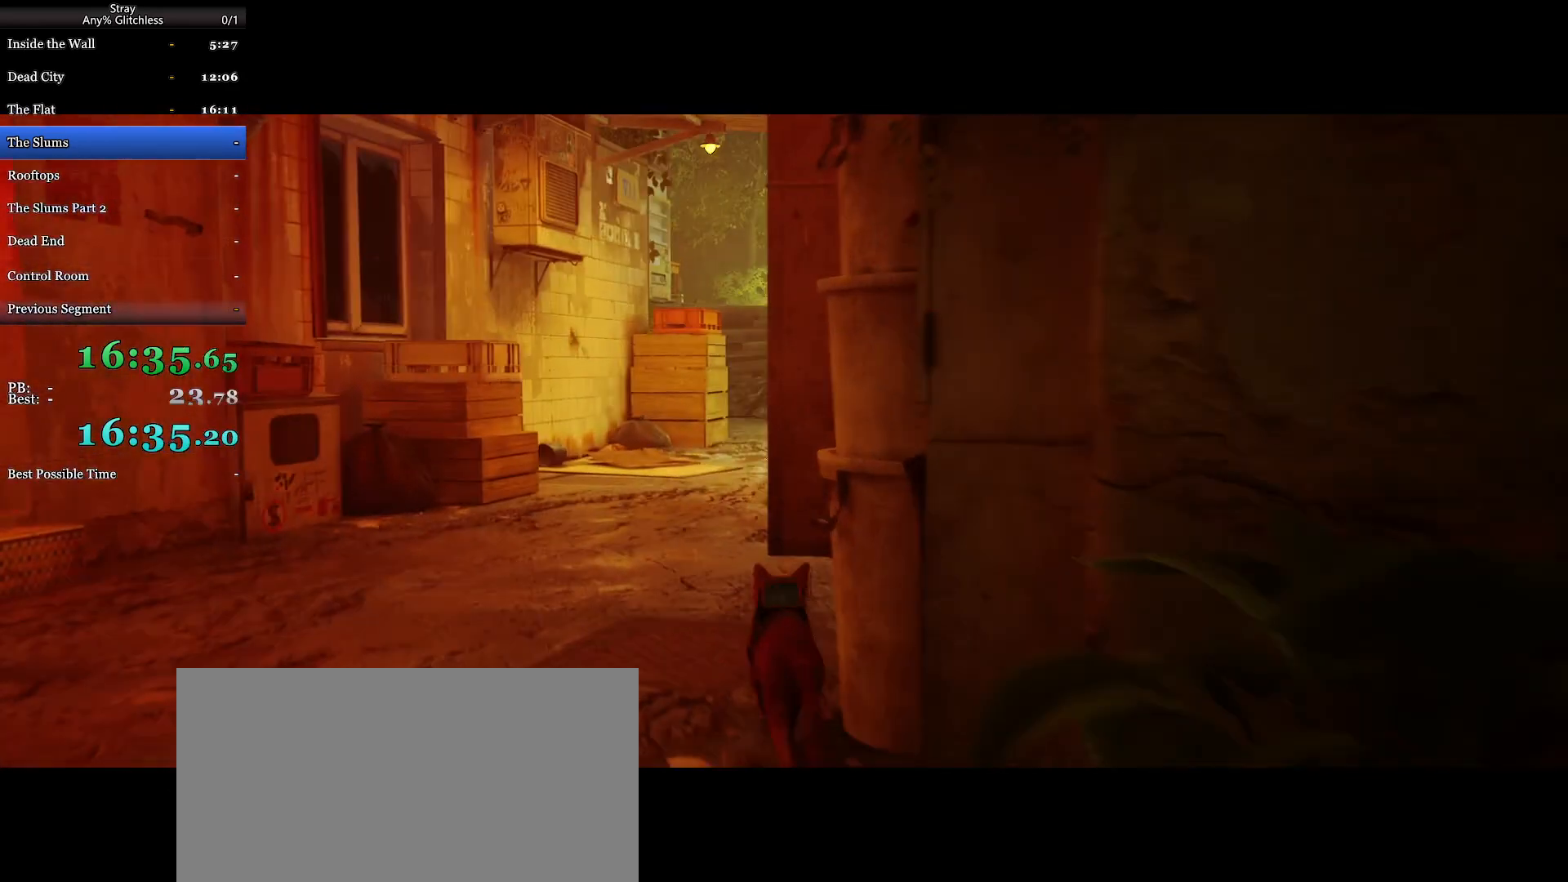
{"keys": ["shift", "w"], "mouse": [], "events": []}
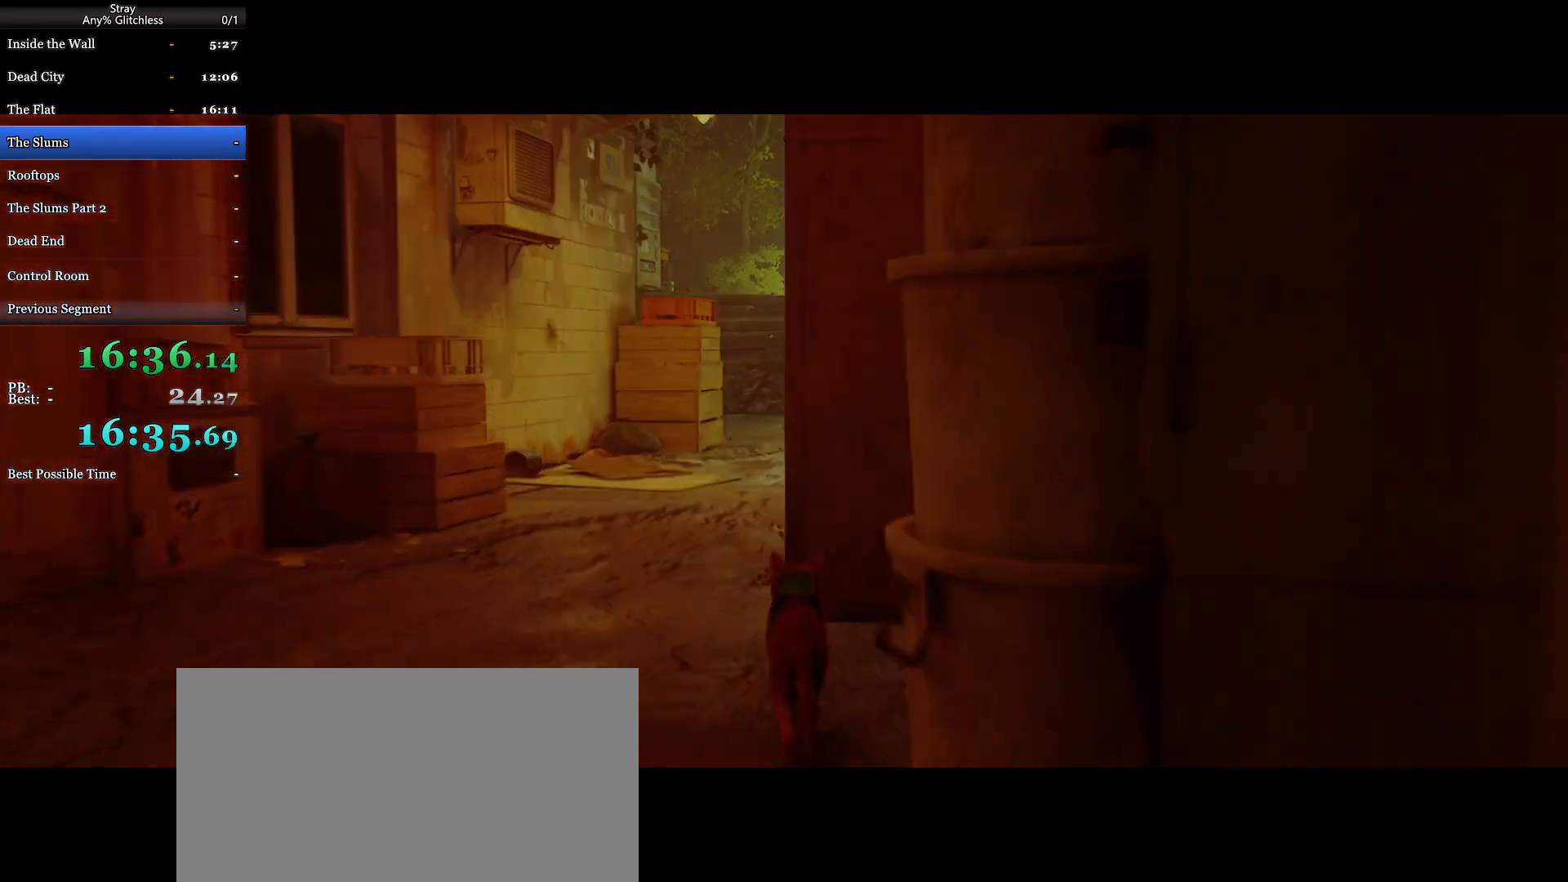
{"keys": ["shift", "w"], "mouse": [], "events": []}
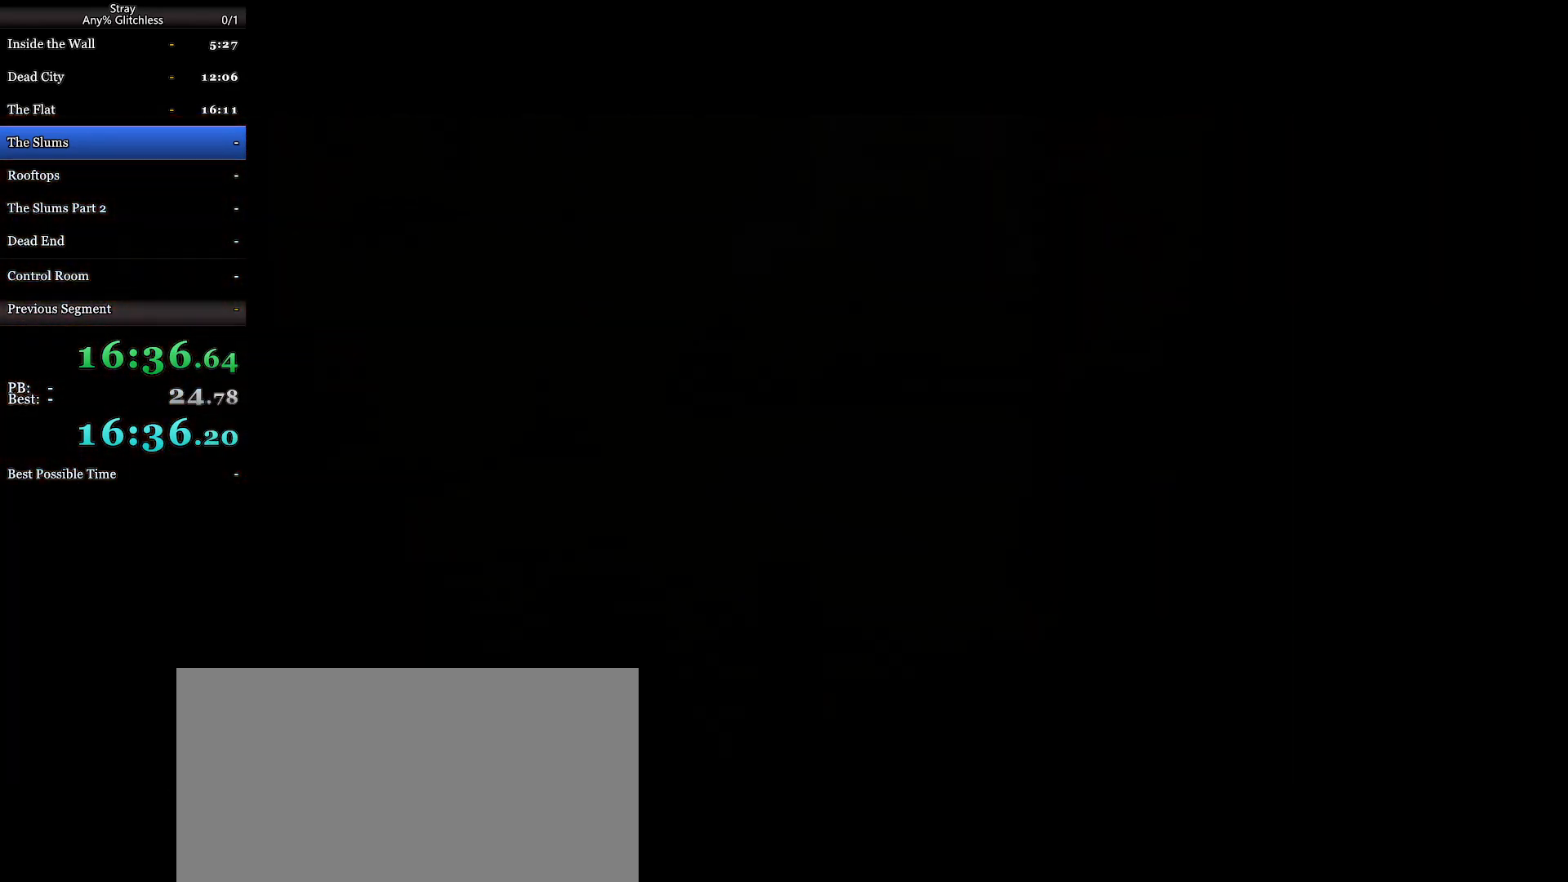
{"keys": ["shift", "w"], "mouse": [], "events": []}
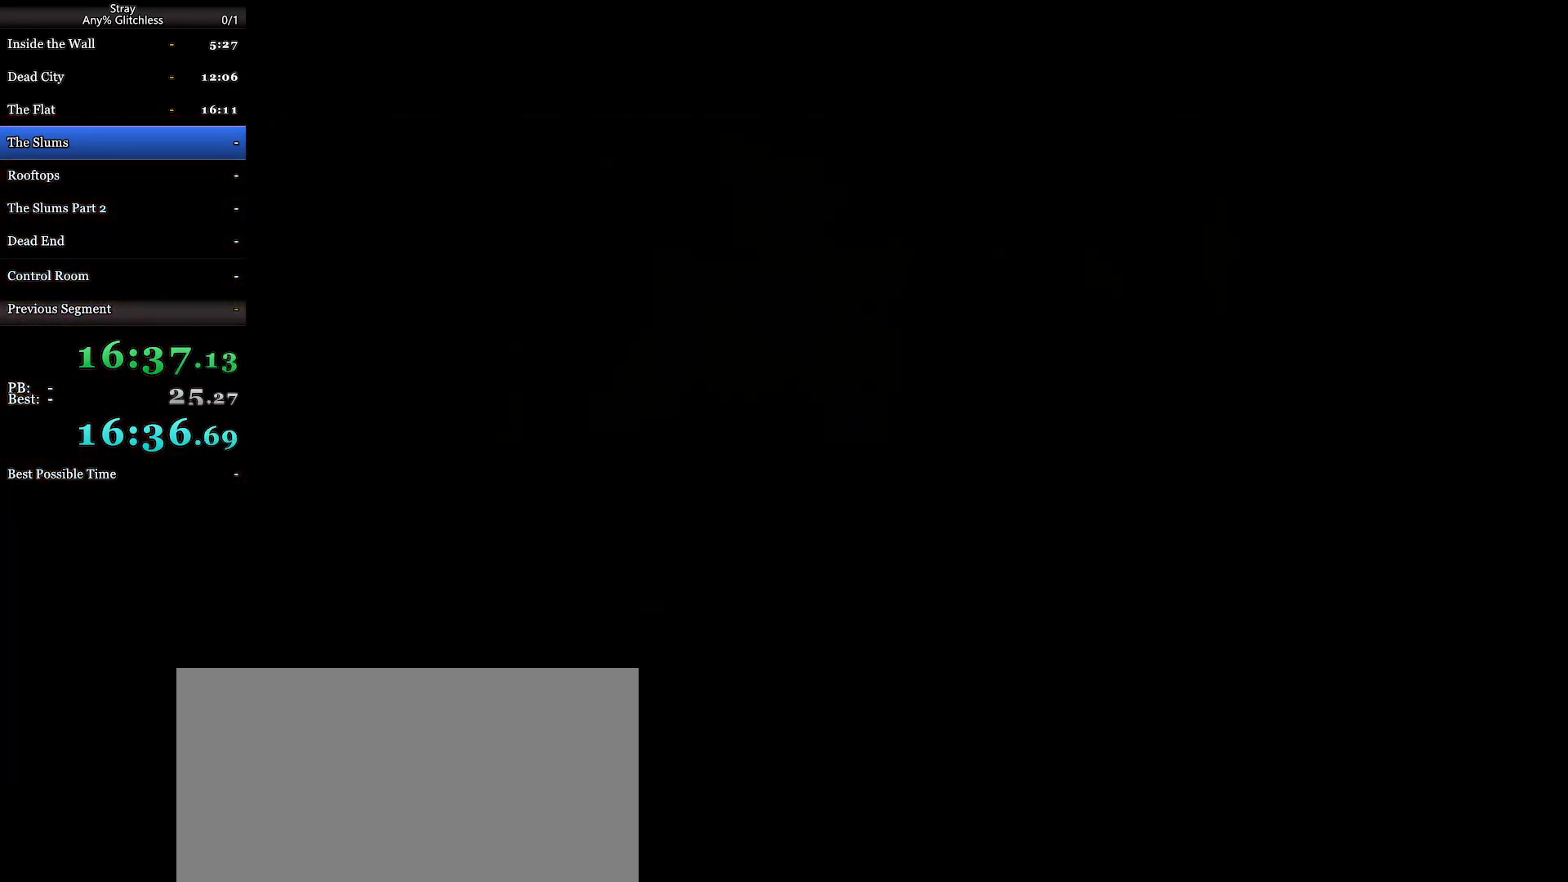
{"keys": ["shift", "w"], "mouse": [], "events": []}
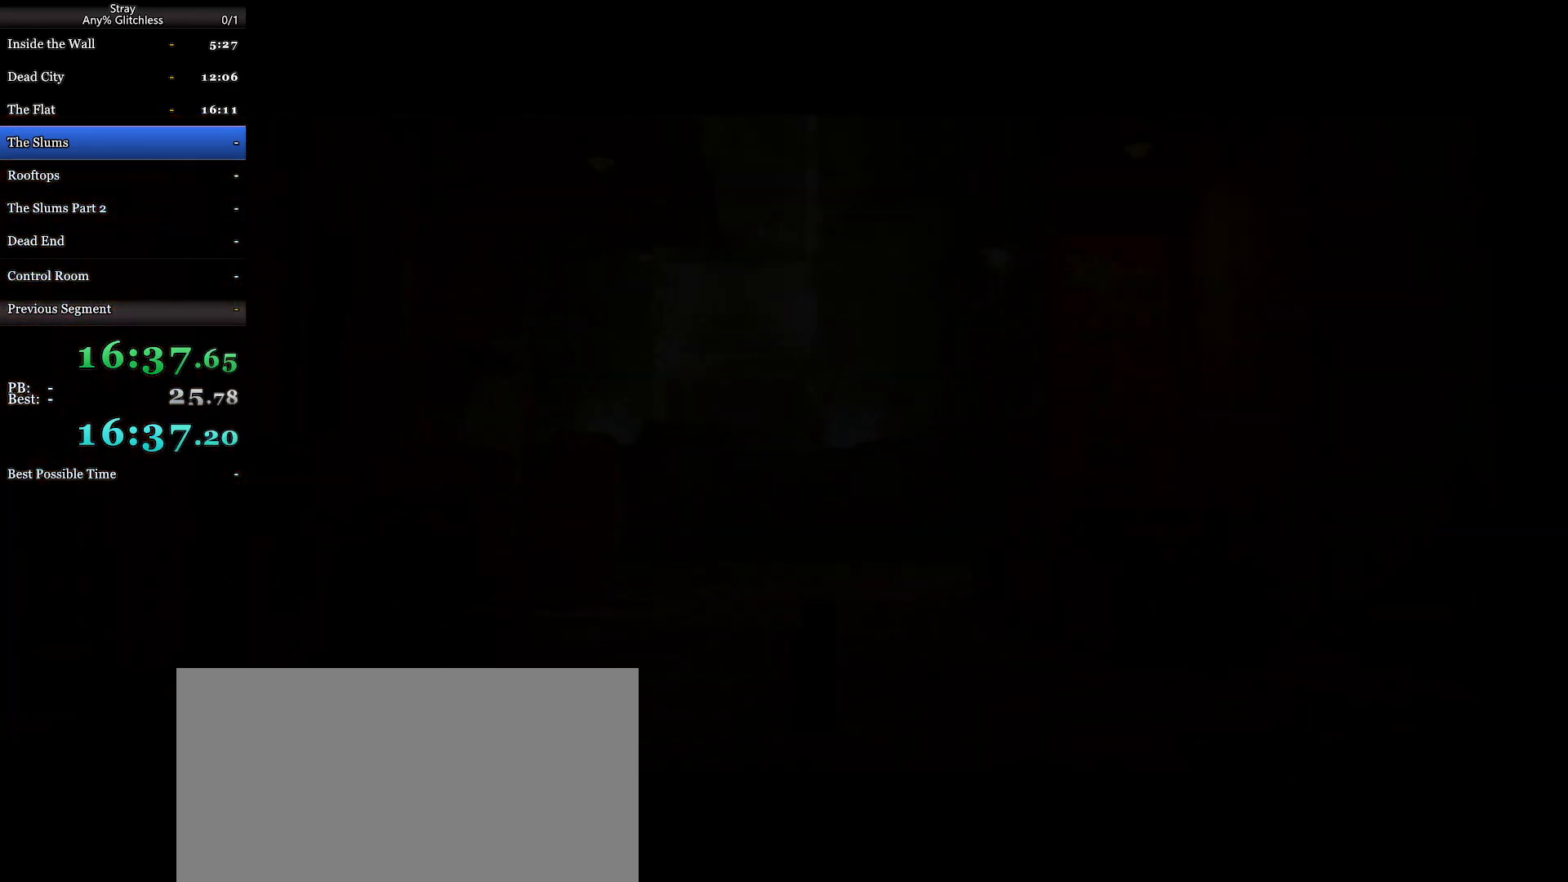
{"keys": [], "mouse": [], "events": [[467, "w", "up"], [500, "shift", "up"]]}
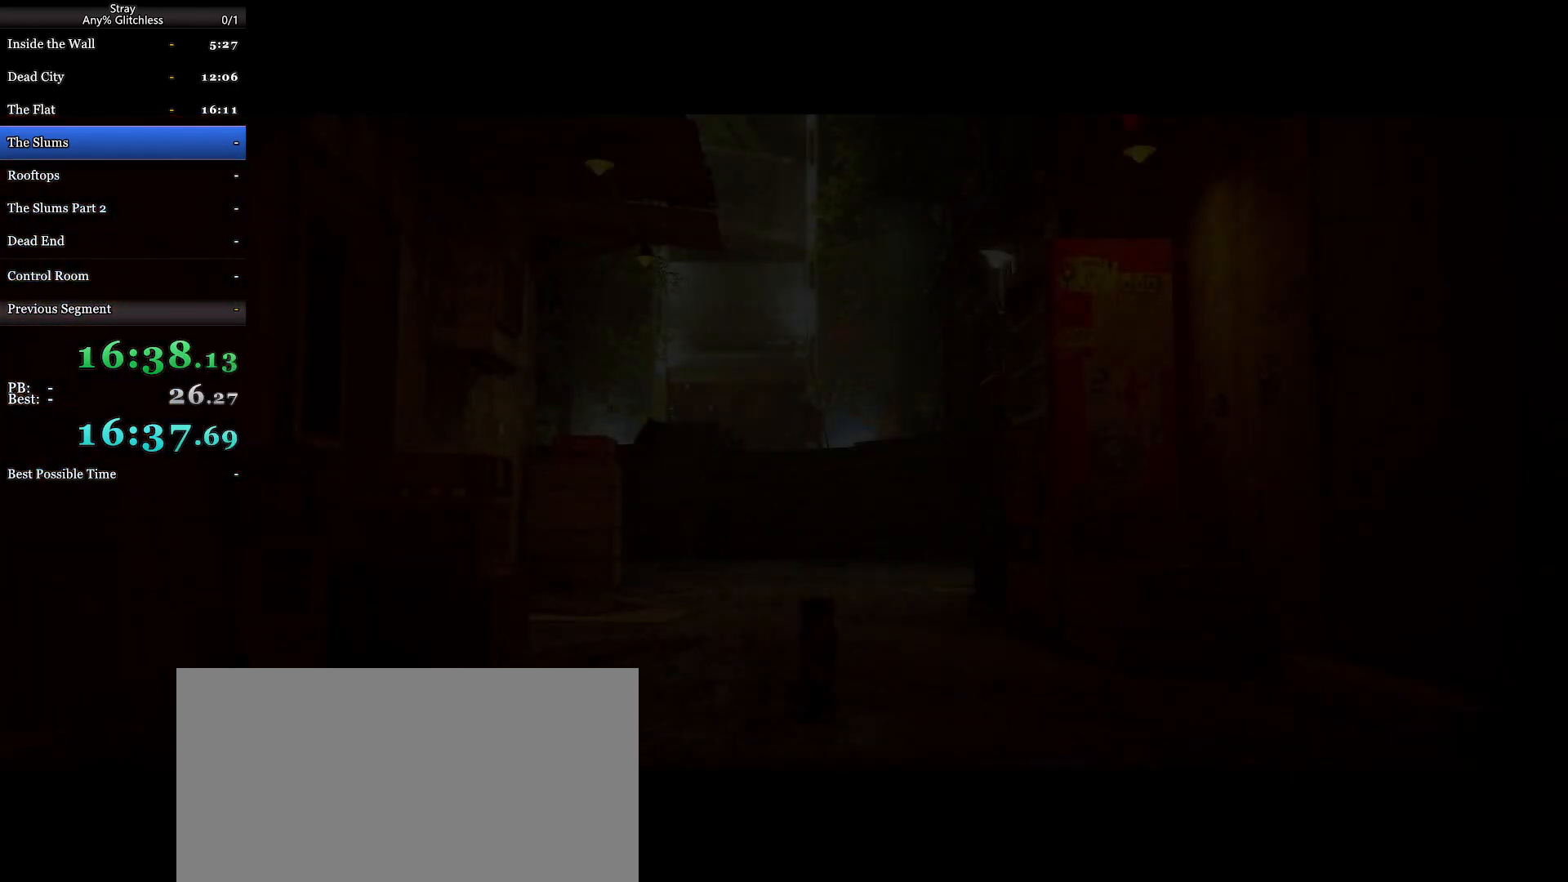
{"keys": [], "mouse": [], "events": []}
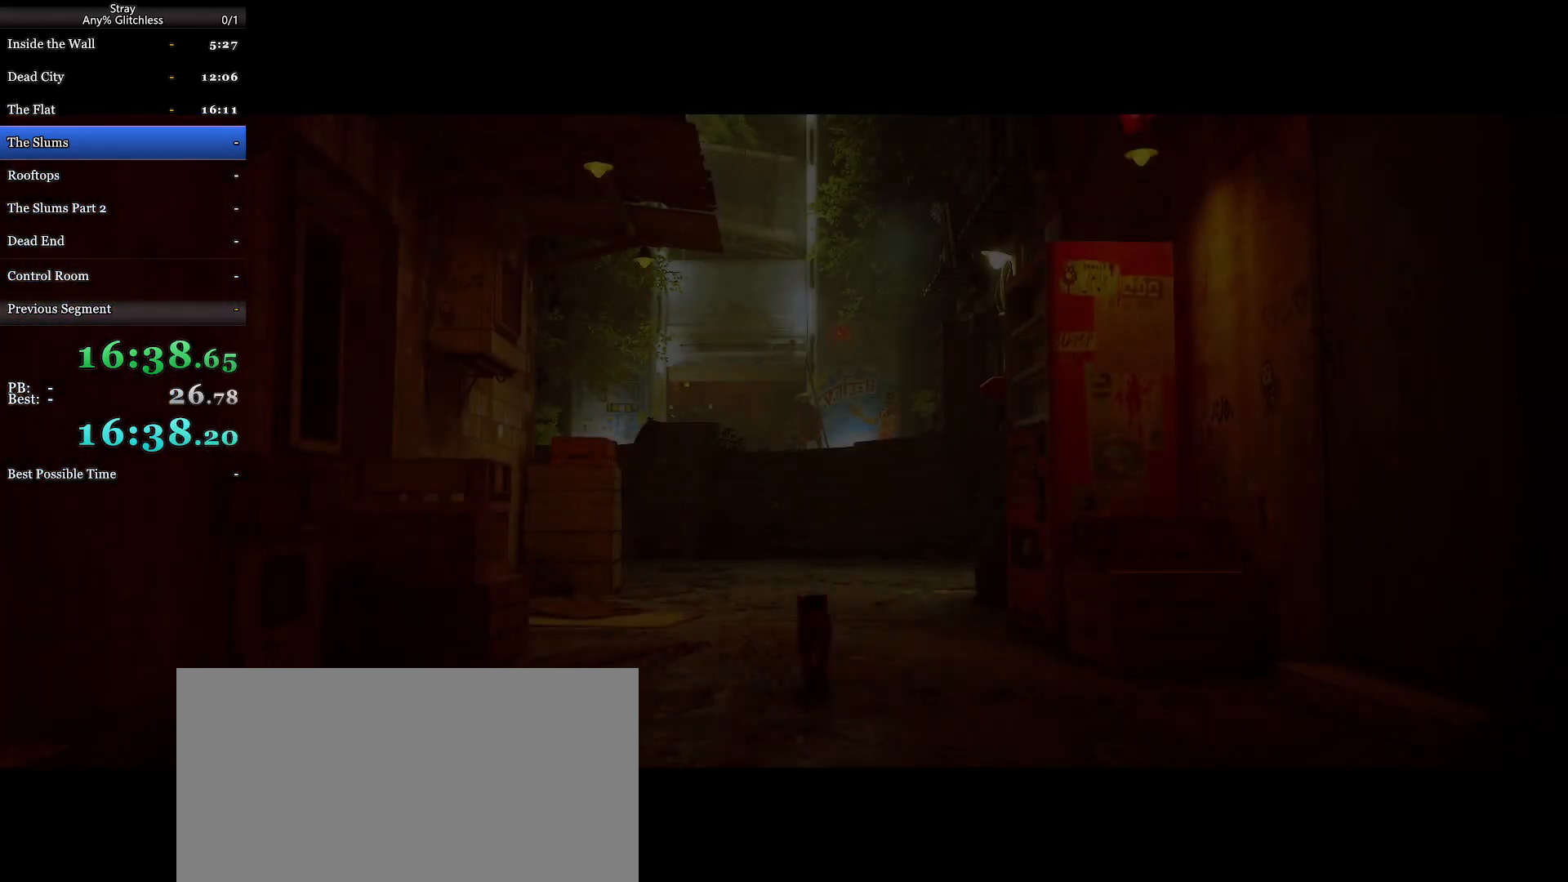
{"keys": [], "mouse": ["wheel"], "events": [[300, "mouse_wheel", "down"]]}
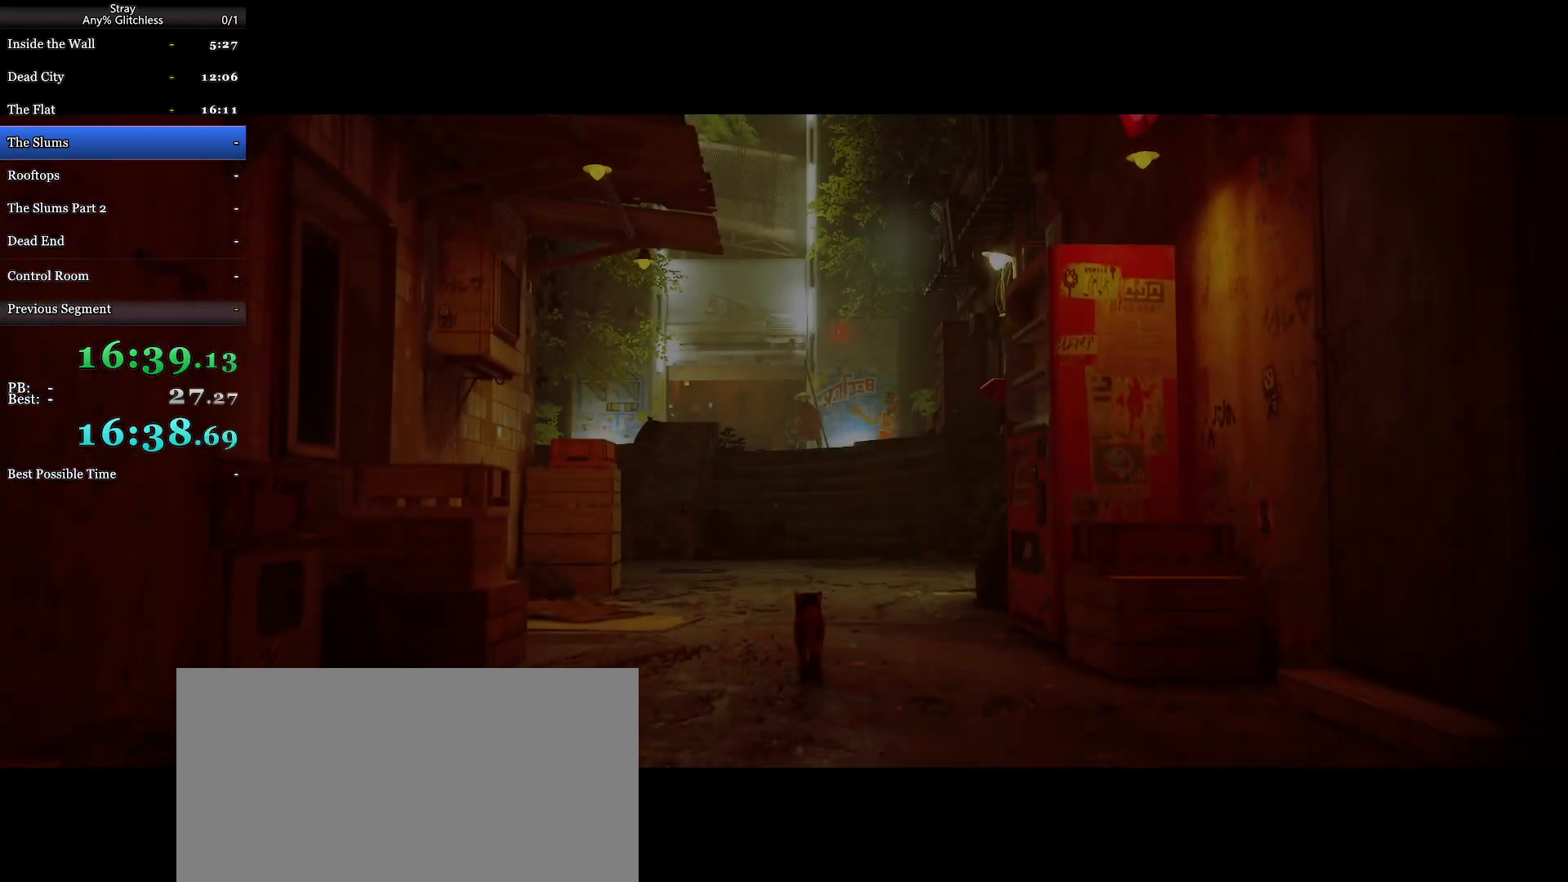
{"keys": [], "mouse": [], "events": [[33, "mouse_wheel", "up"], [67, "mouse_wheel", "down"], [233, "mouse_wheel", "up"]]}